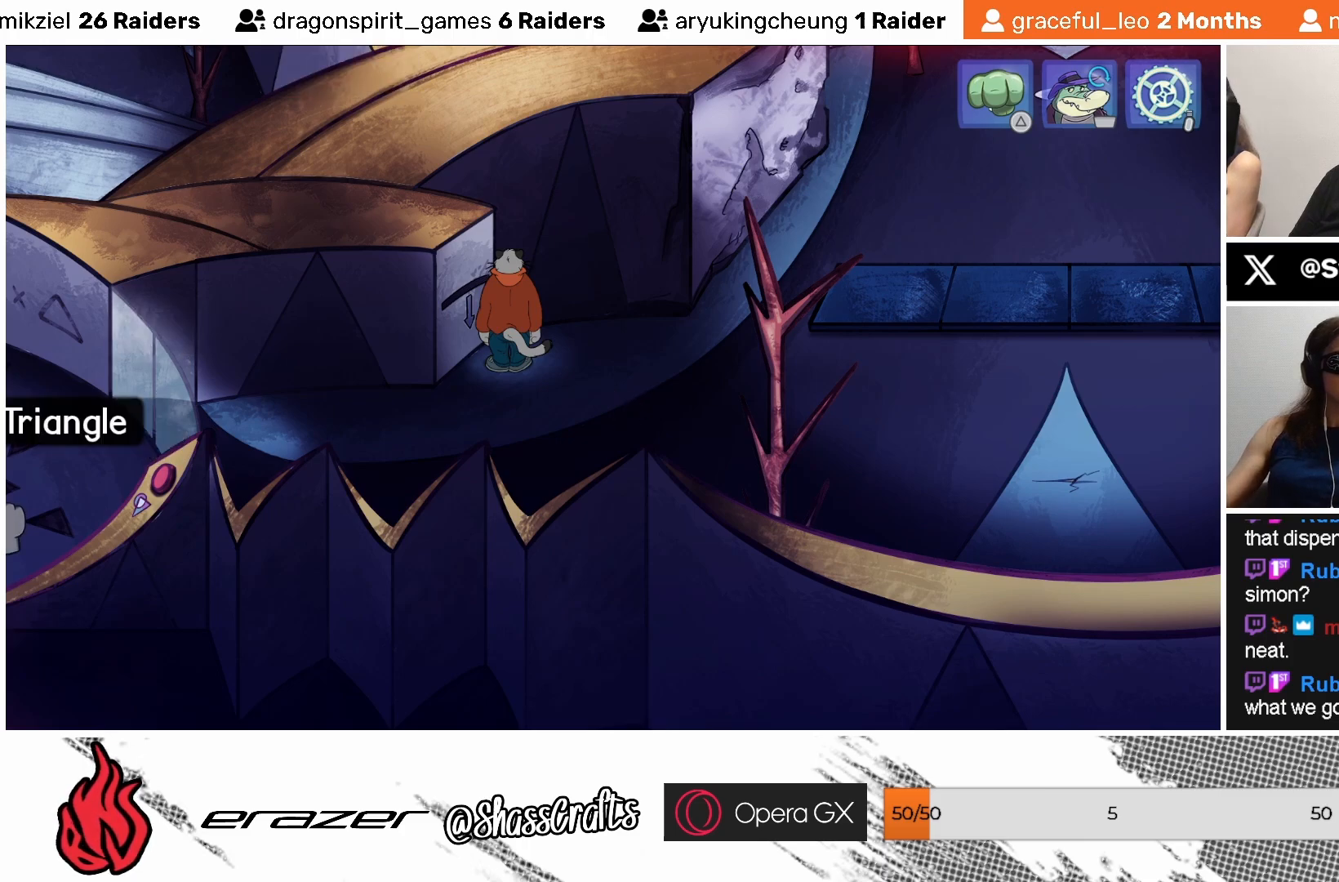
Gameplay with a controller (PlayStation layout); each line is a JSON object with the inputs held at the frame after it. "events" lists button and stick changes between this image and that frame as [ms after this image, input, new state], when the widget could be followed in between. Not read: right_stick.
{"buttons": [], "left_stick": "center", "events": []}
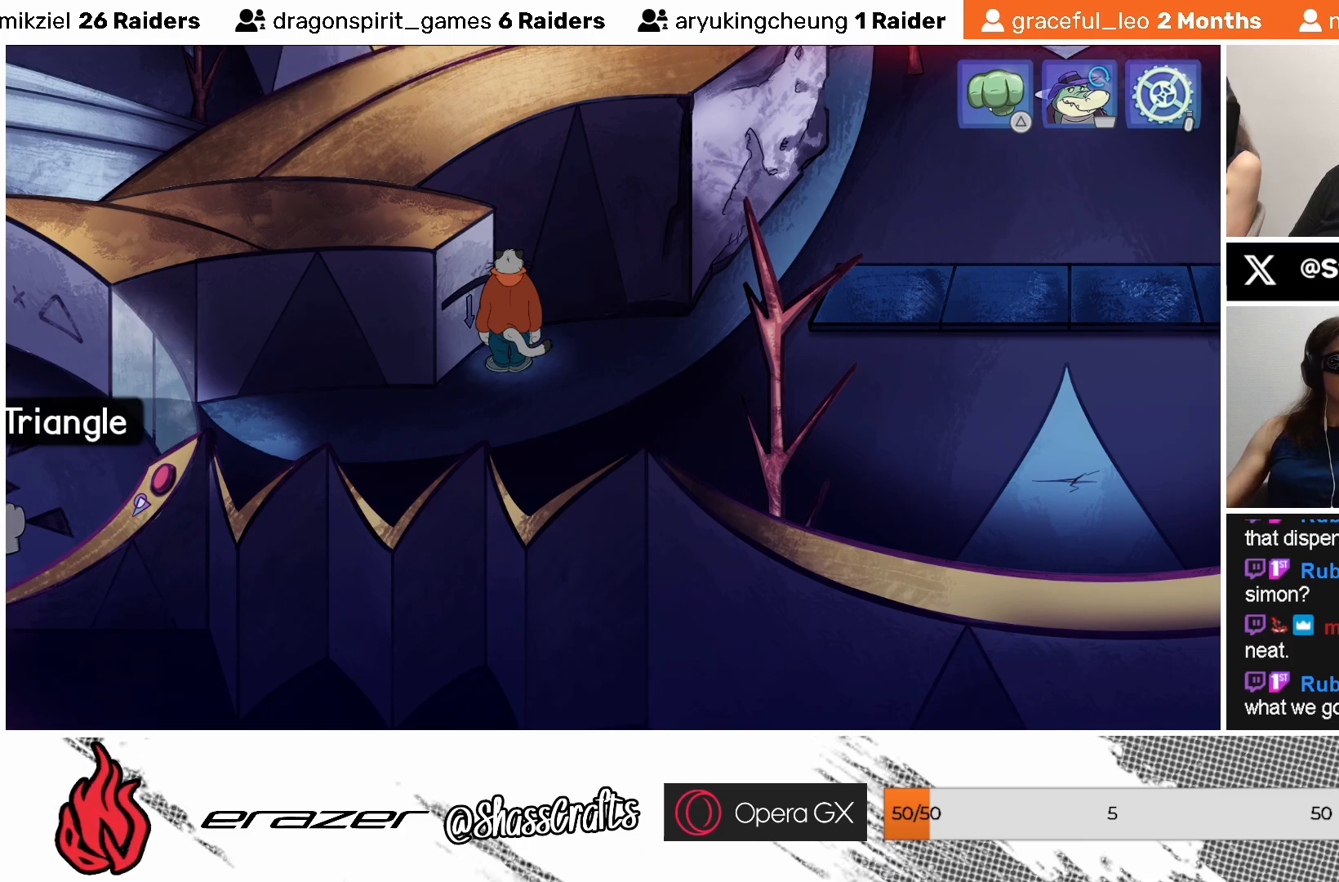
{"buttons": [], "left_stick": "center", "events": [[83, "DPAD_LEFT", "down"], [167, "DPAD_LEFT", "up"]]}
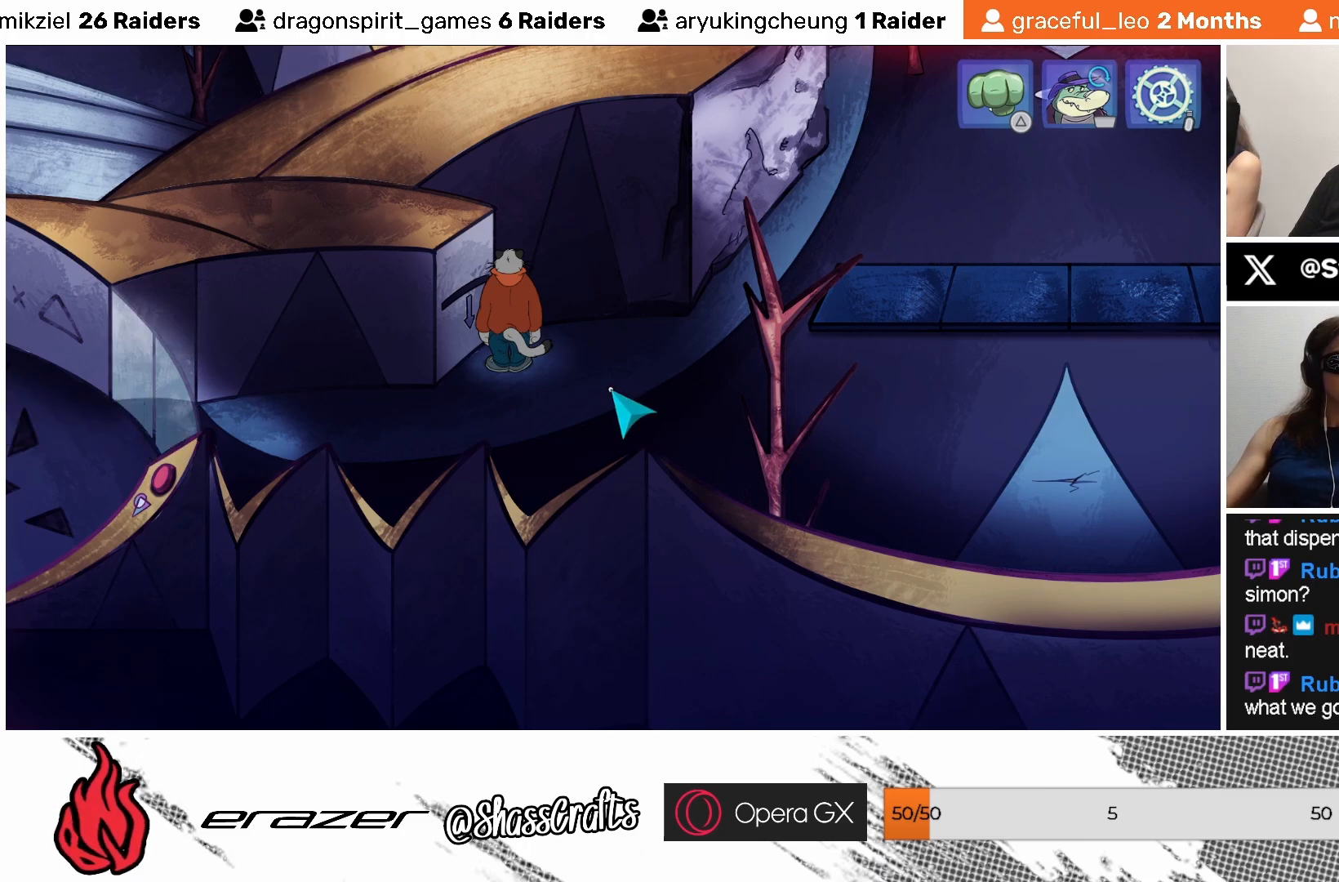
{"buttons": [], "left_stick": "center", "events": [[33, "DPAD_LEFT", "down"], [83, "DPAD_LEFT", "up"]]}
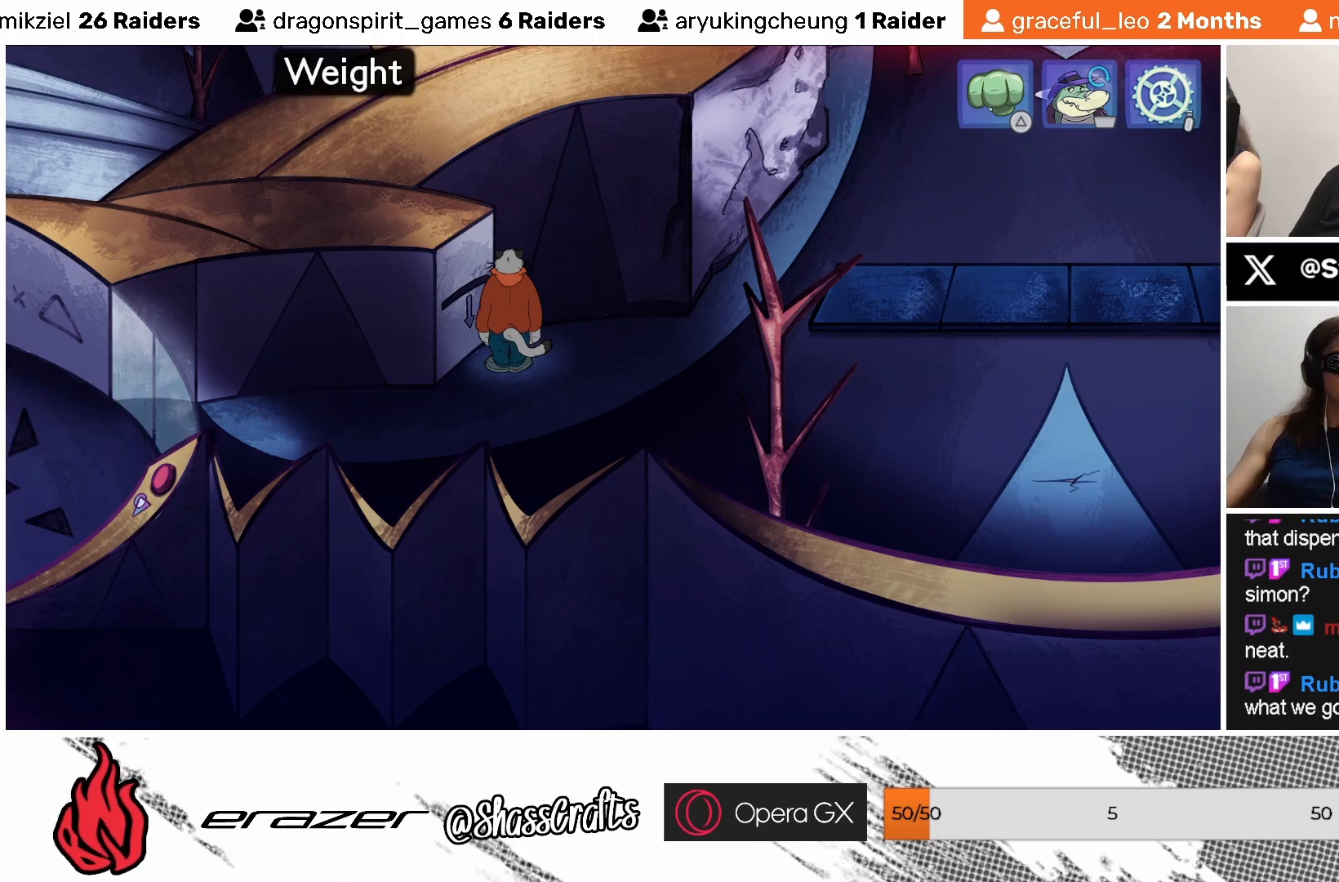
{"buttons": [], "left_stick": "center", "events": []}
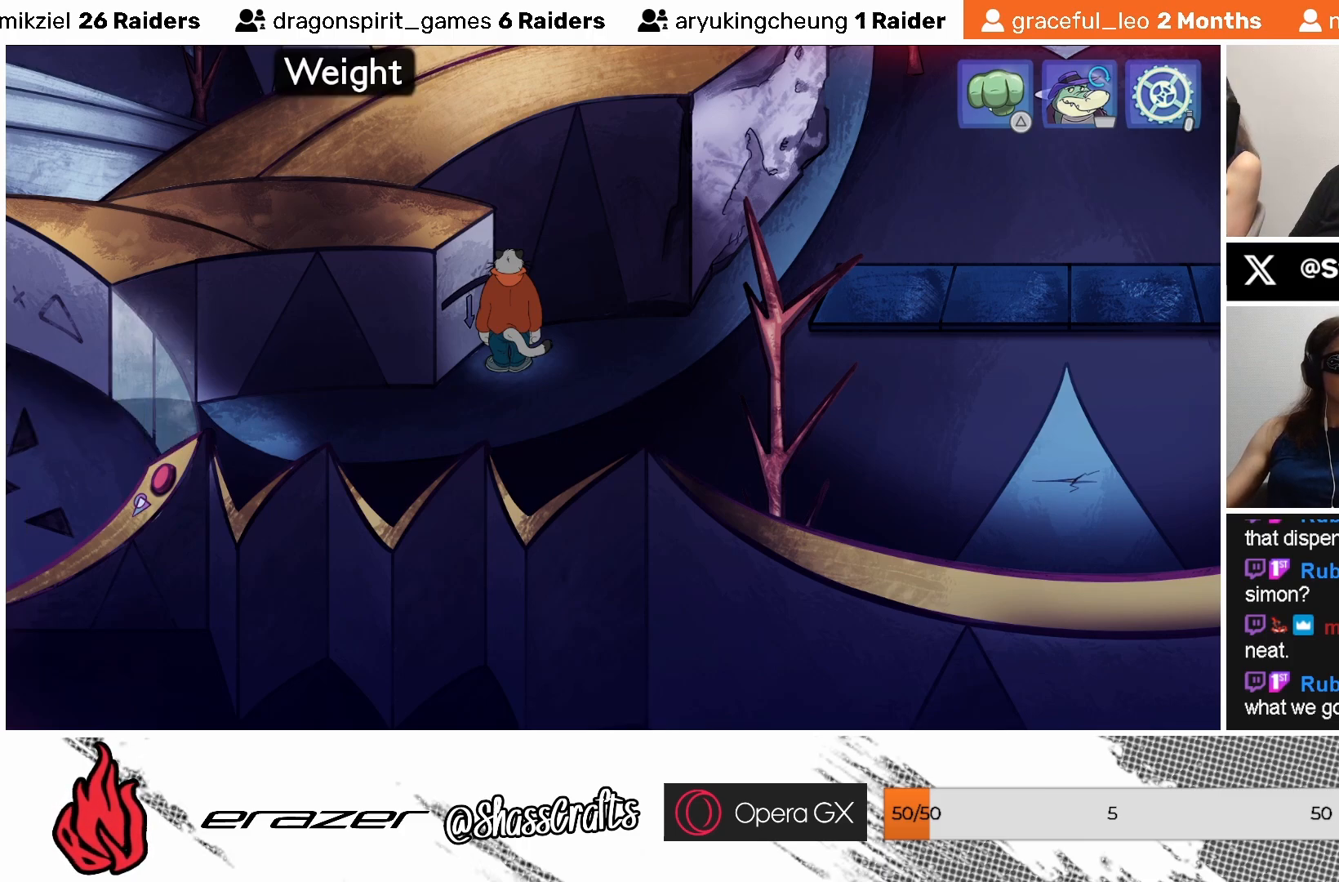
{"buttons": [], "left_stick": "center", "events": [[233, "DPAD_LEFT", "down"], [283, "DPAD_LEFT", "up"]]}
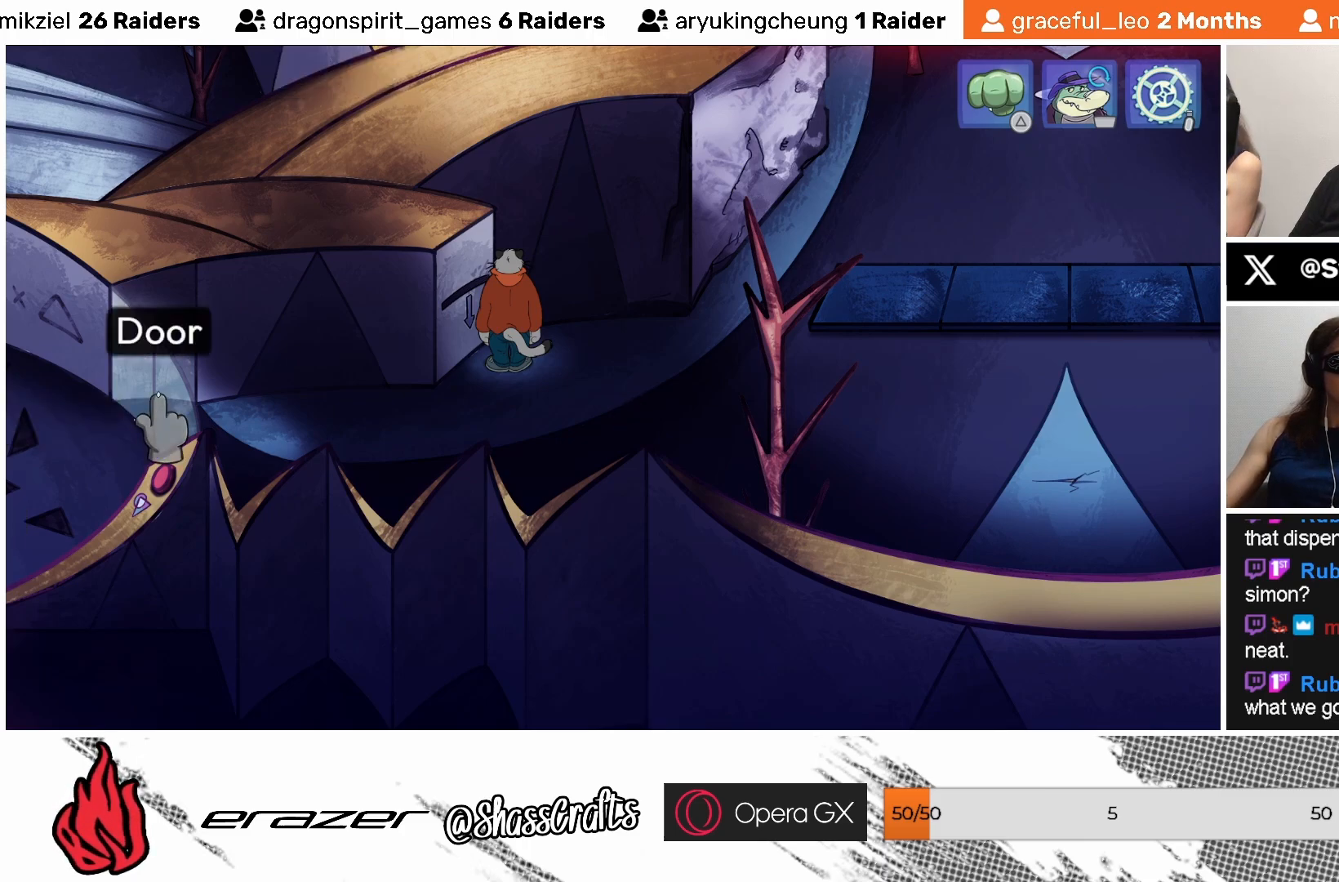
{"buttons": [], "left_stick": "center", "events": []}
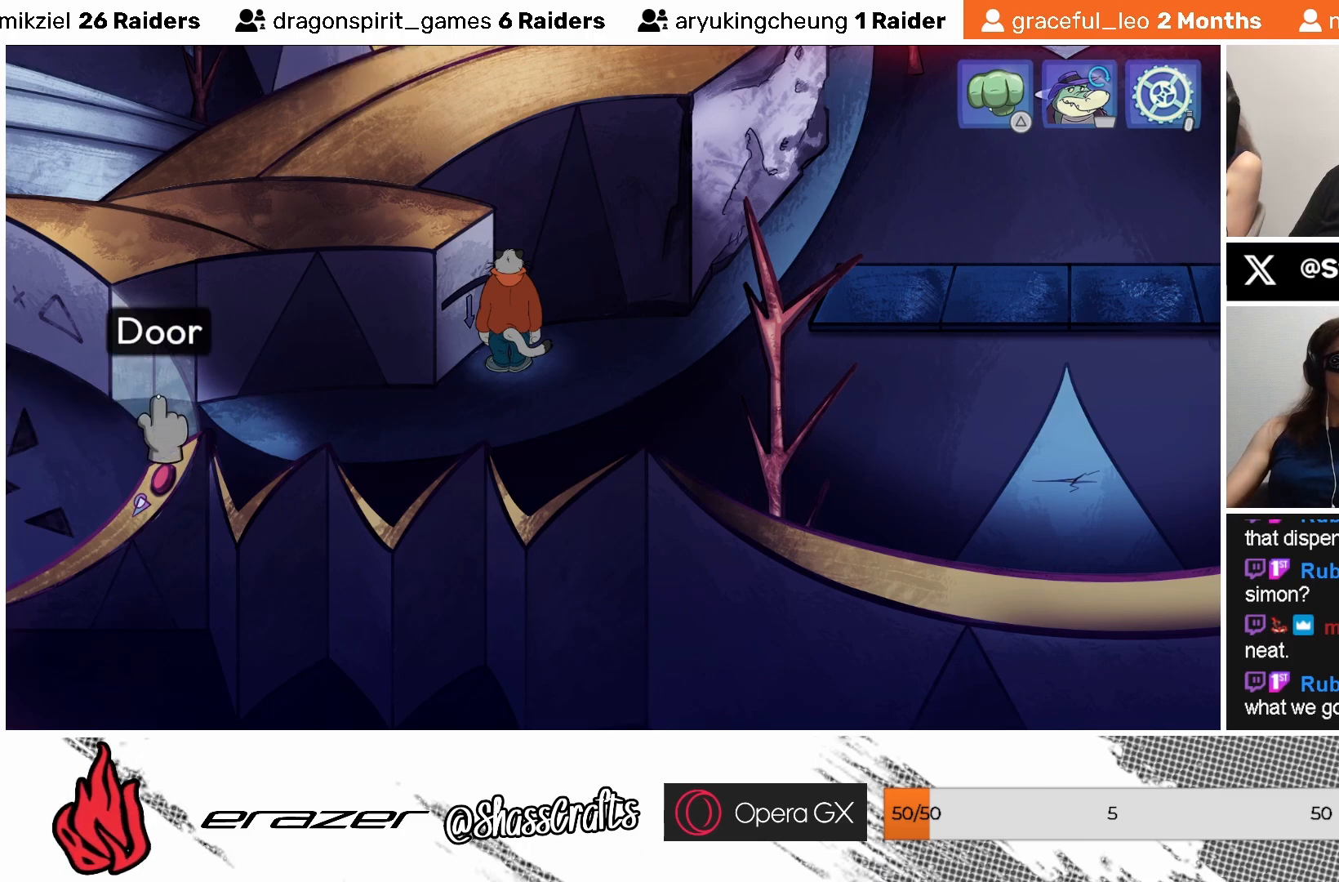
{"buttons": ["CROSS"], "left_stick": "center", "events": [[417, "CROSS", "down"]]}
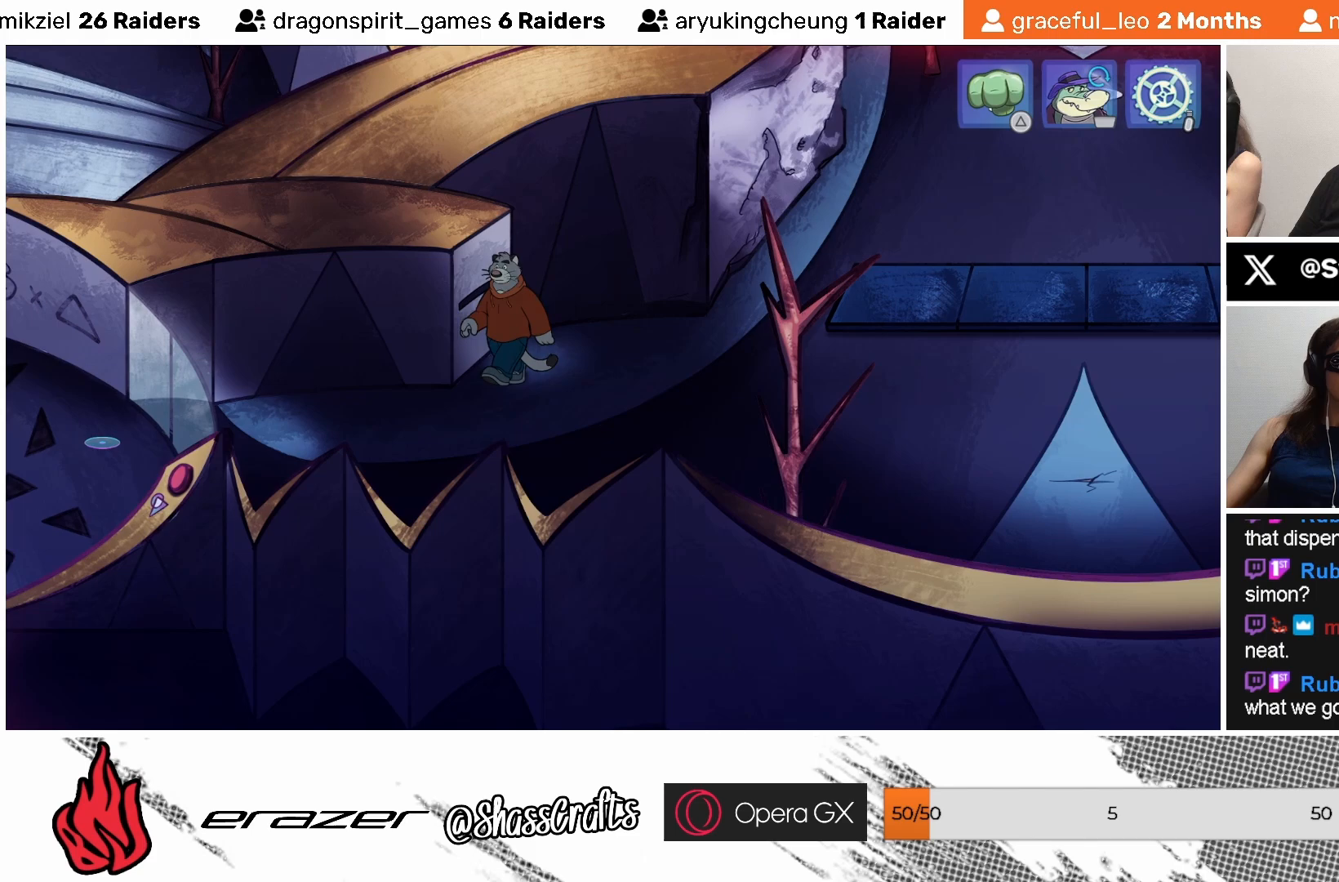
{"buttons": [], "left_stick": "center", "events": [[33, "CROSS", "up"]]}
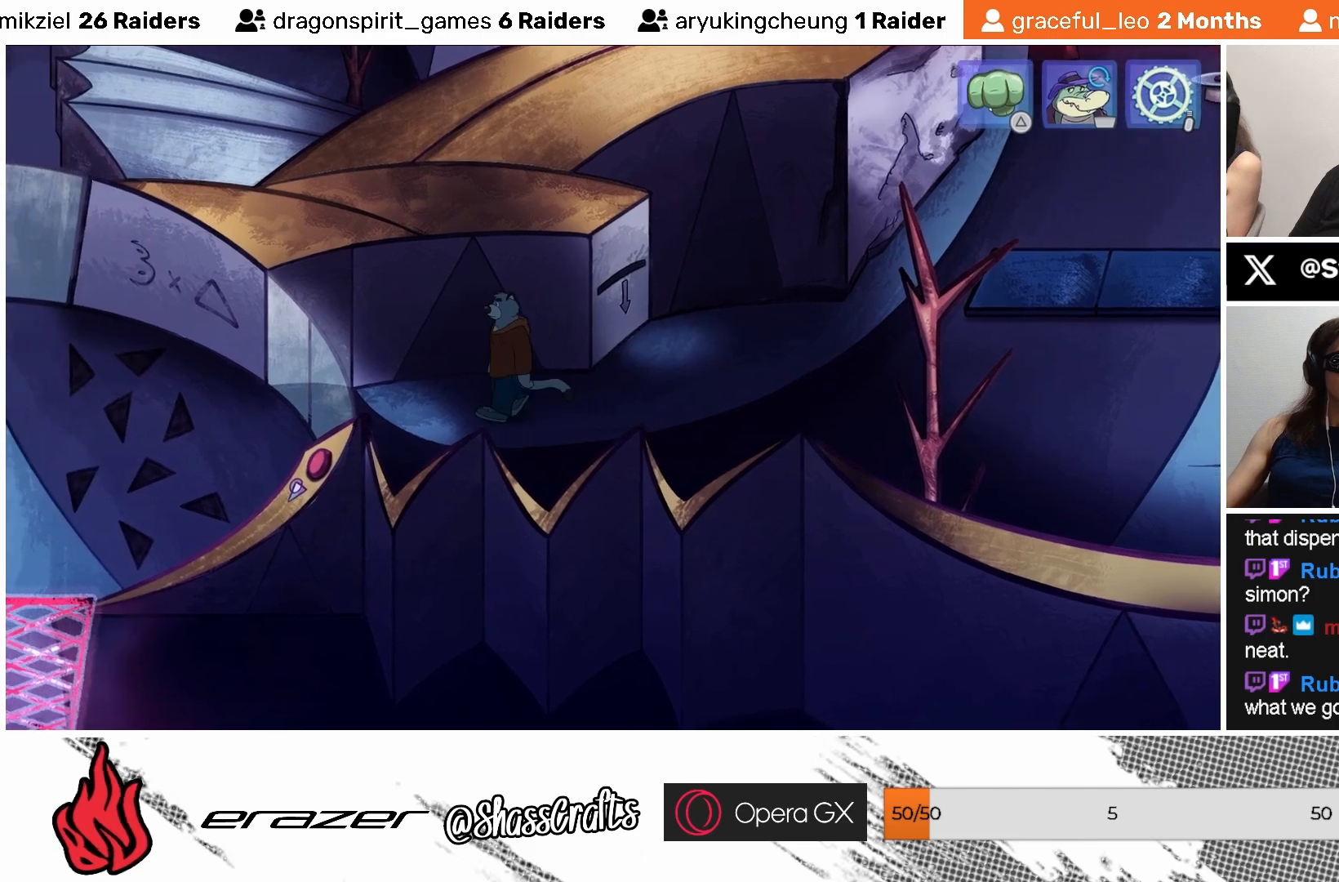
{"buttons": [], "left_stick": "center", "events": []}
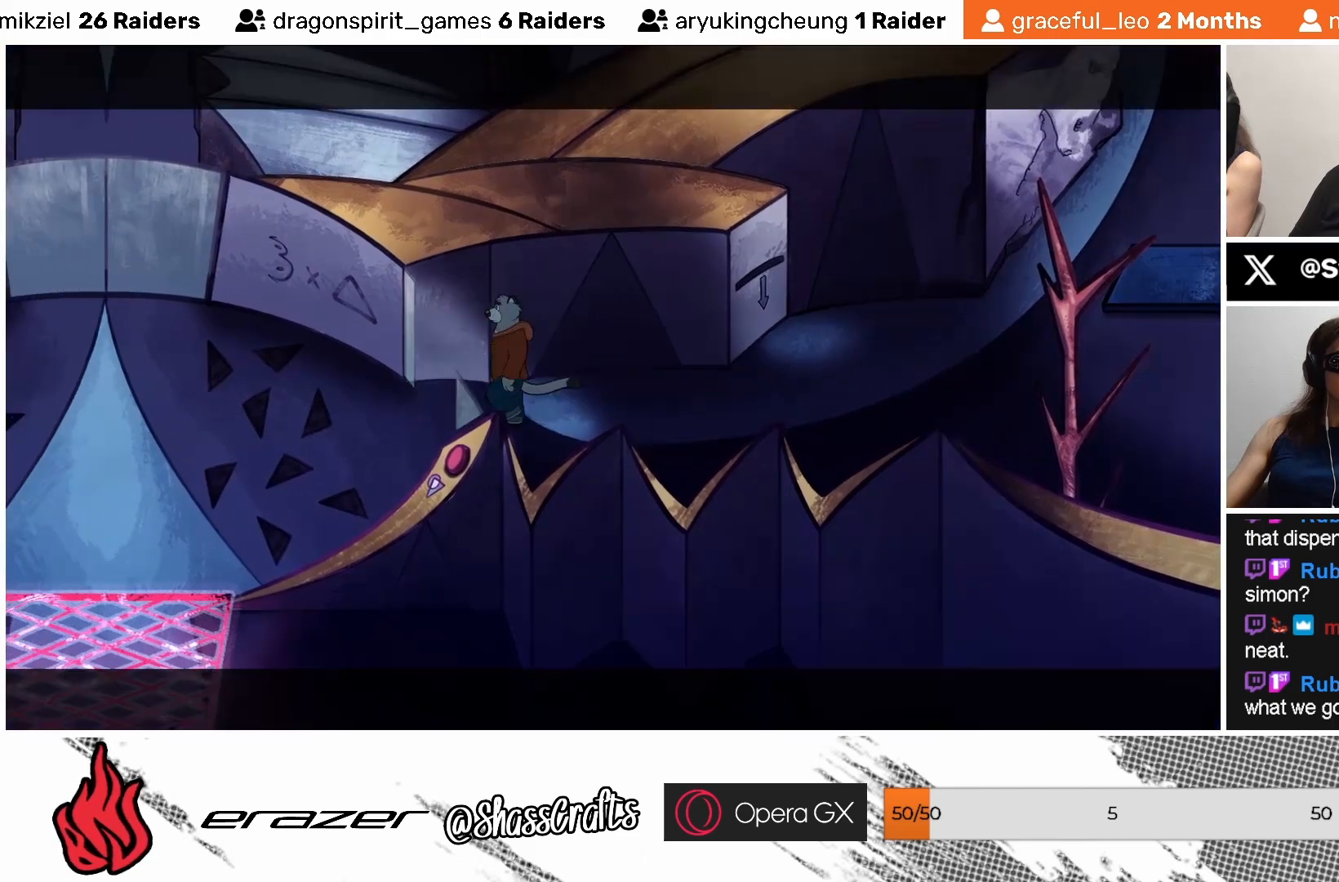
{"buttons": [], "left_stick": "center", "events": []}
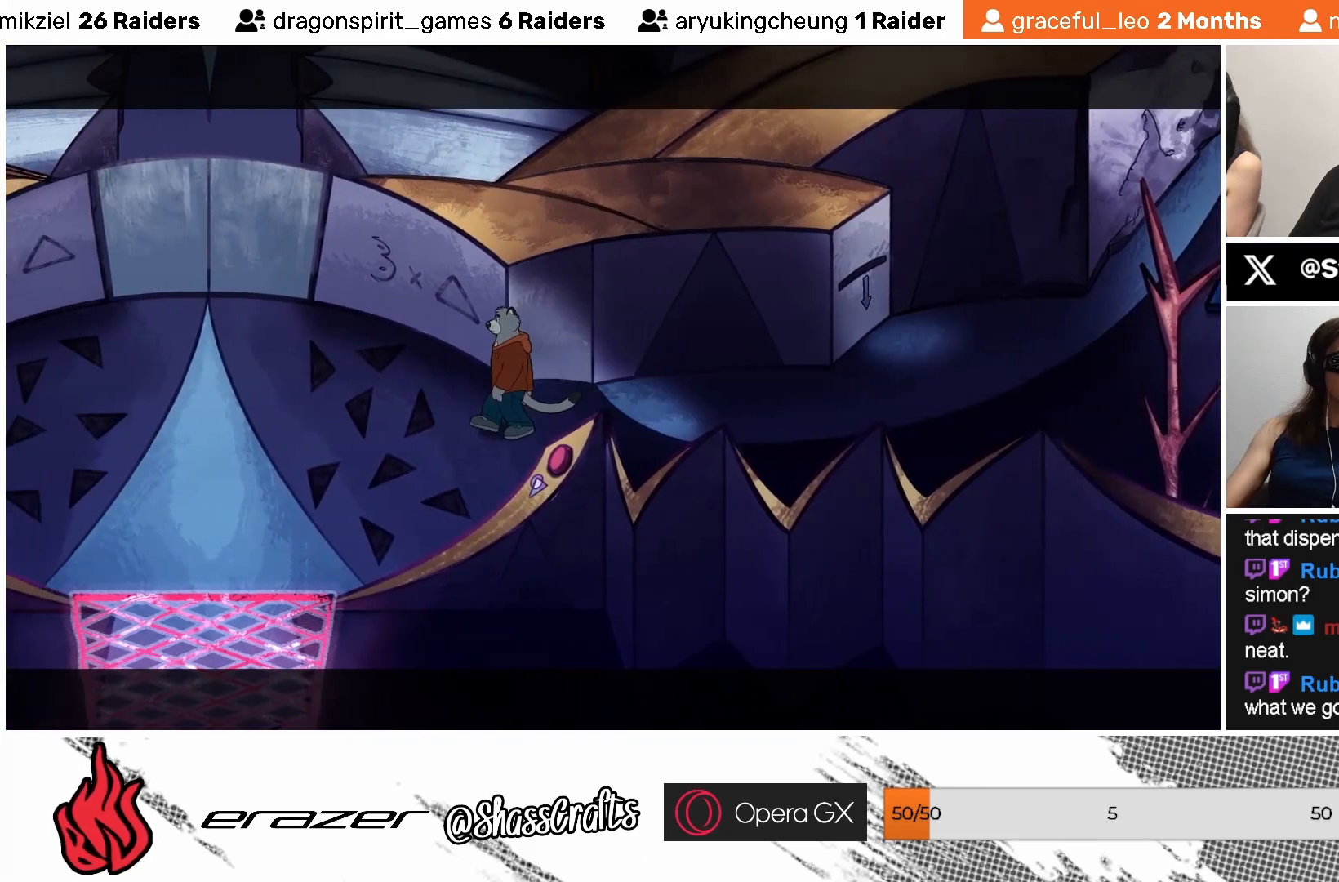
{"buttons": [], "left_stick": "center", "events": []}
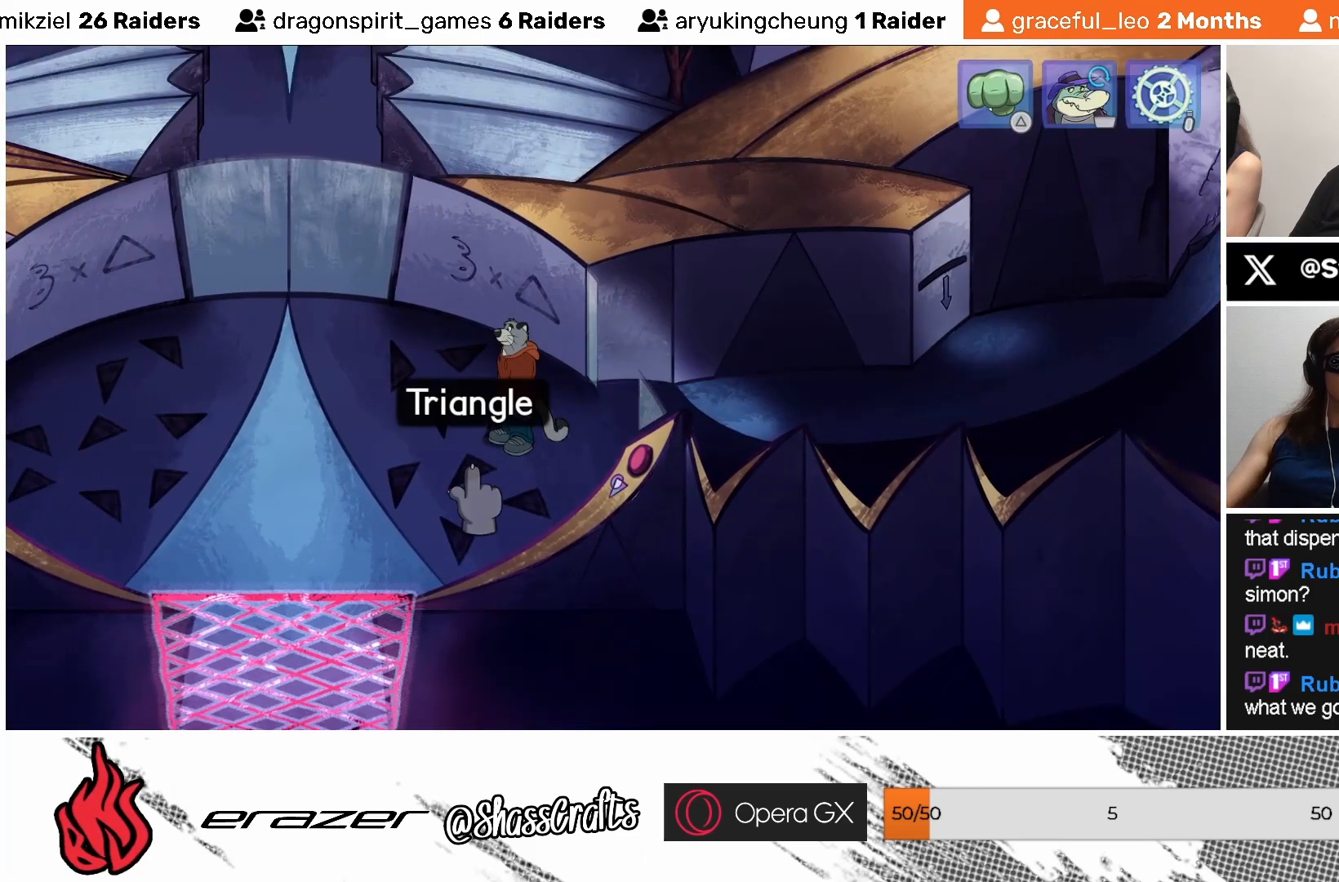
{"buttons": [], "left_stick": "center", "events": []}
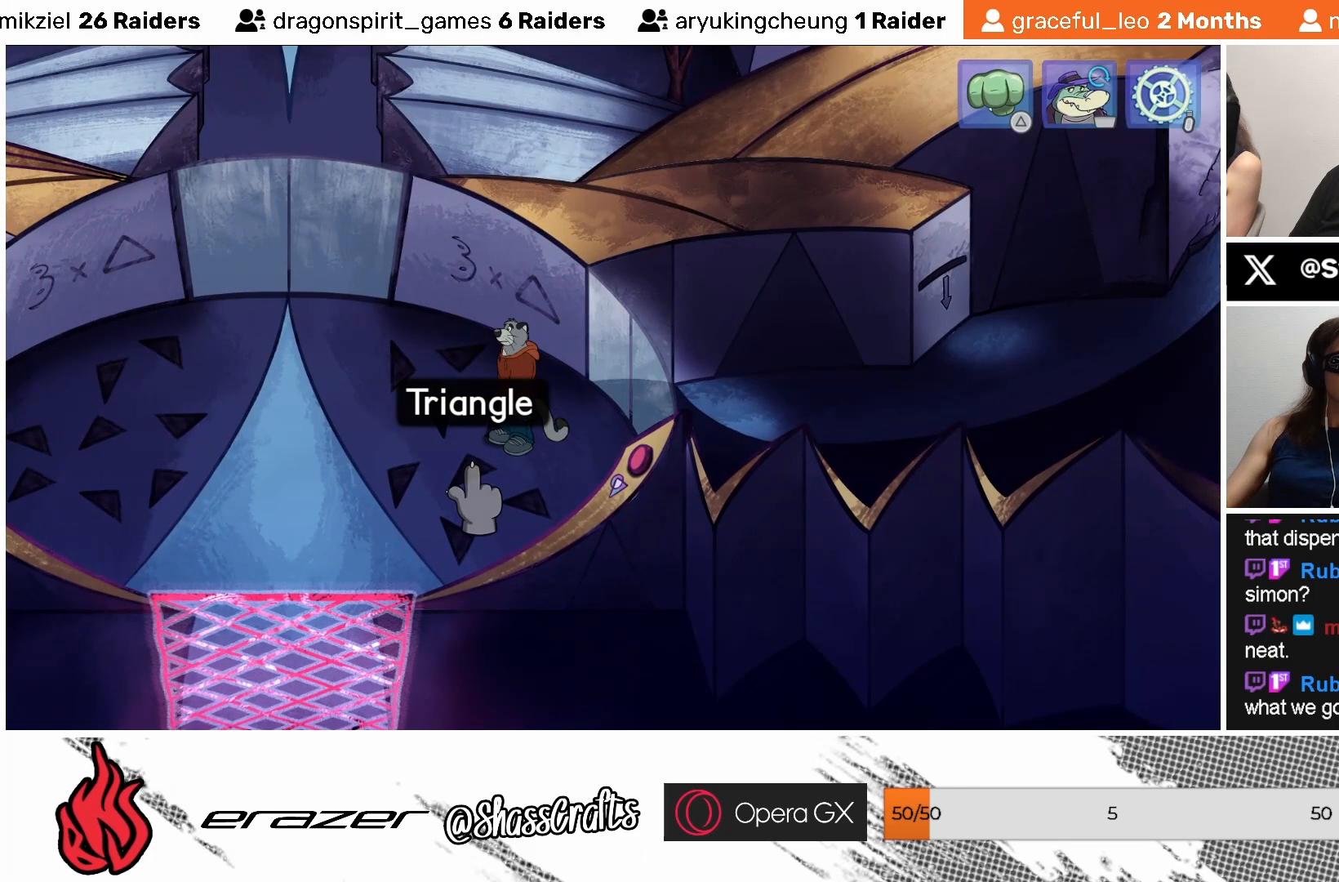
{"buttons": [], "left_stick": "center", "events": []}
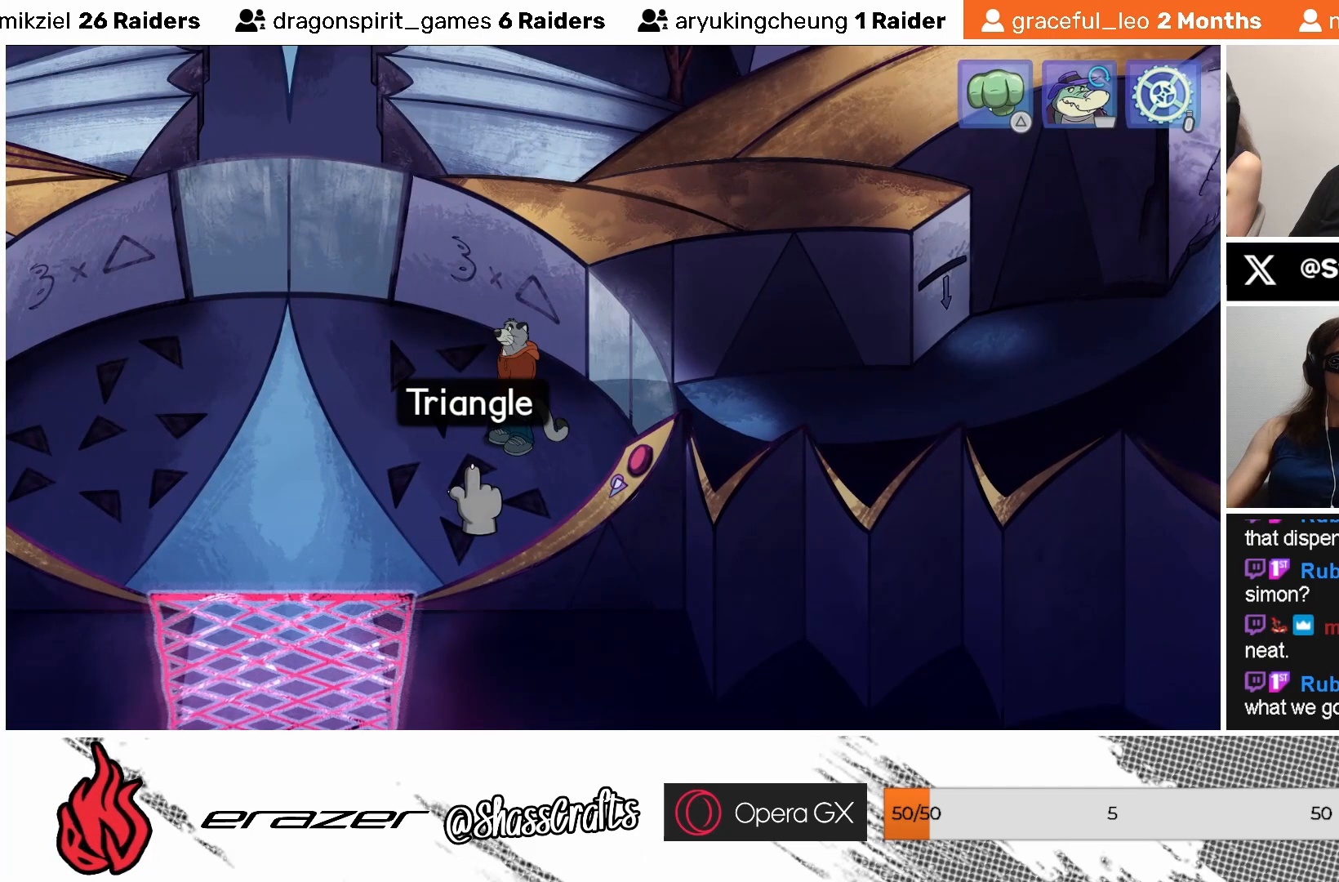
{"buttons": [], "left_stick": "center", "events": [[183, "DPAD_RIGHT", "down"], [267, "DPAD_RIGHT", "up"]]}
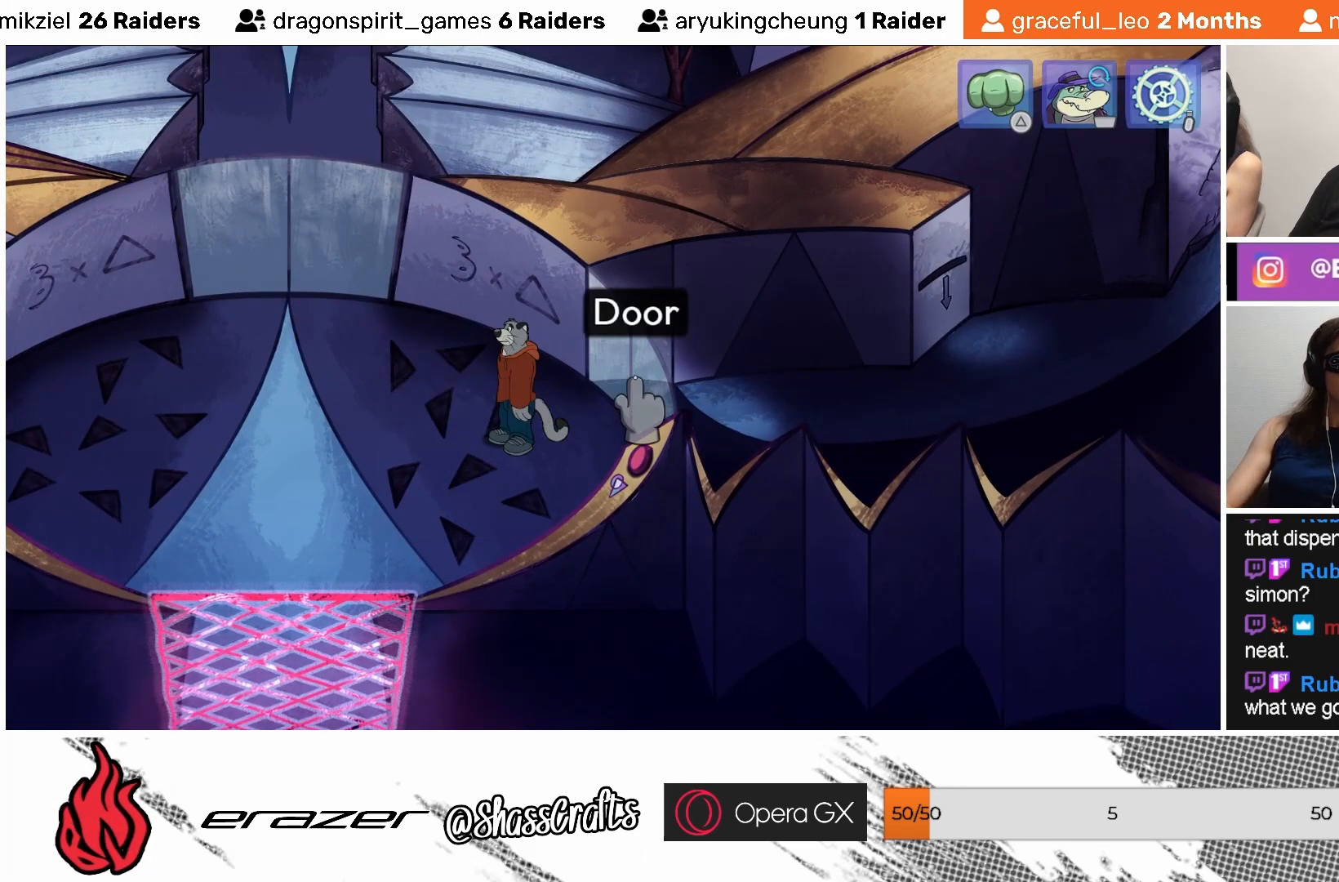
{"buttons": [], "left_stick": "center", "events": [[417, "DPAD_RIGHT", "down"], [467, "DPAD_RIGHT", "up"]]}
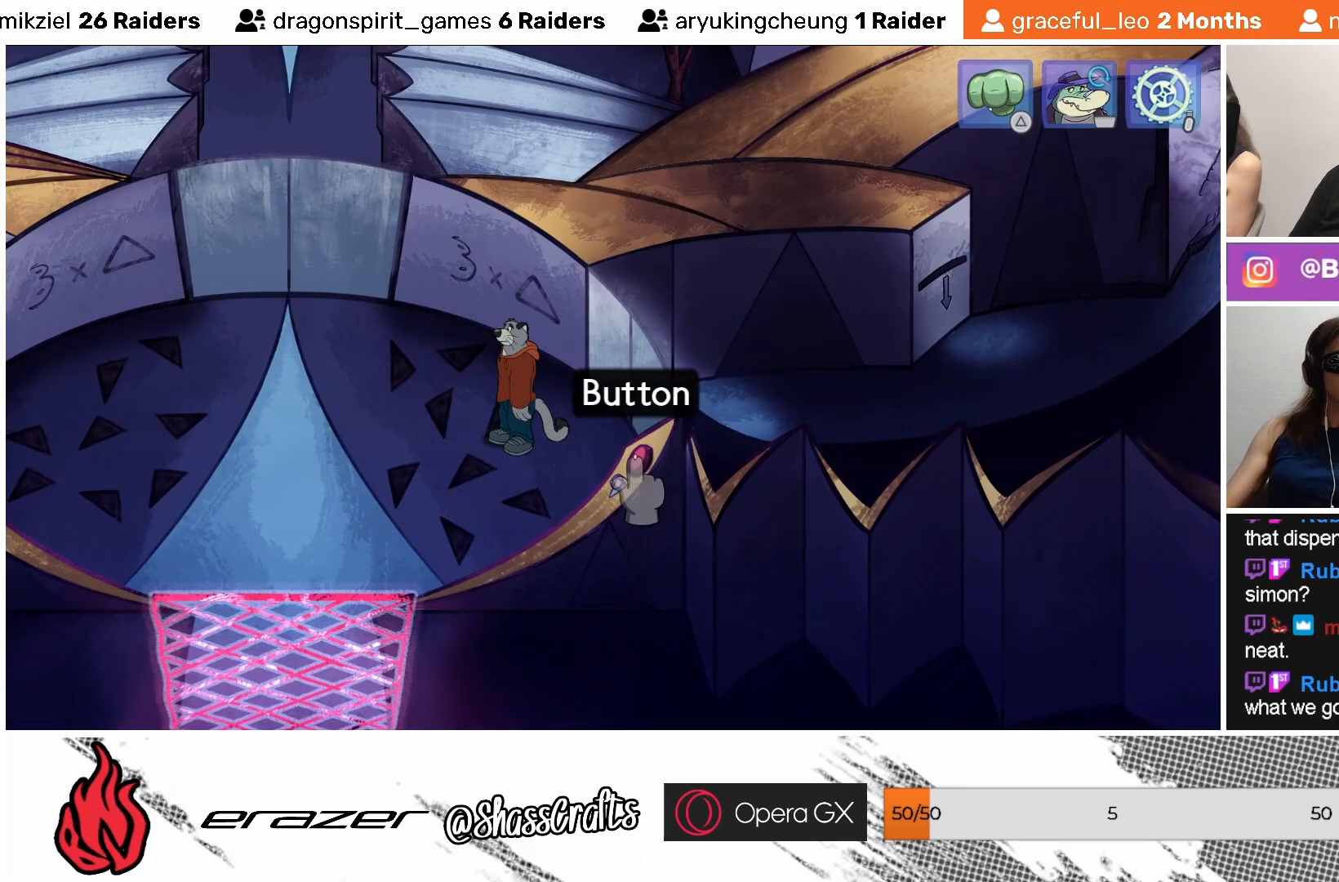
{"buttons": [], "left_stick": "center", "events": []}
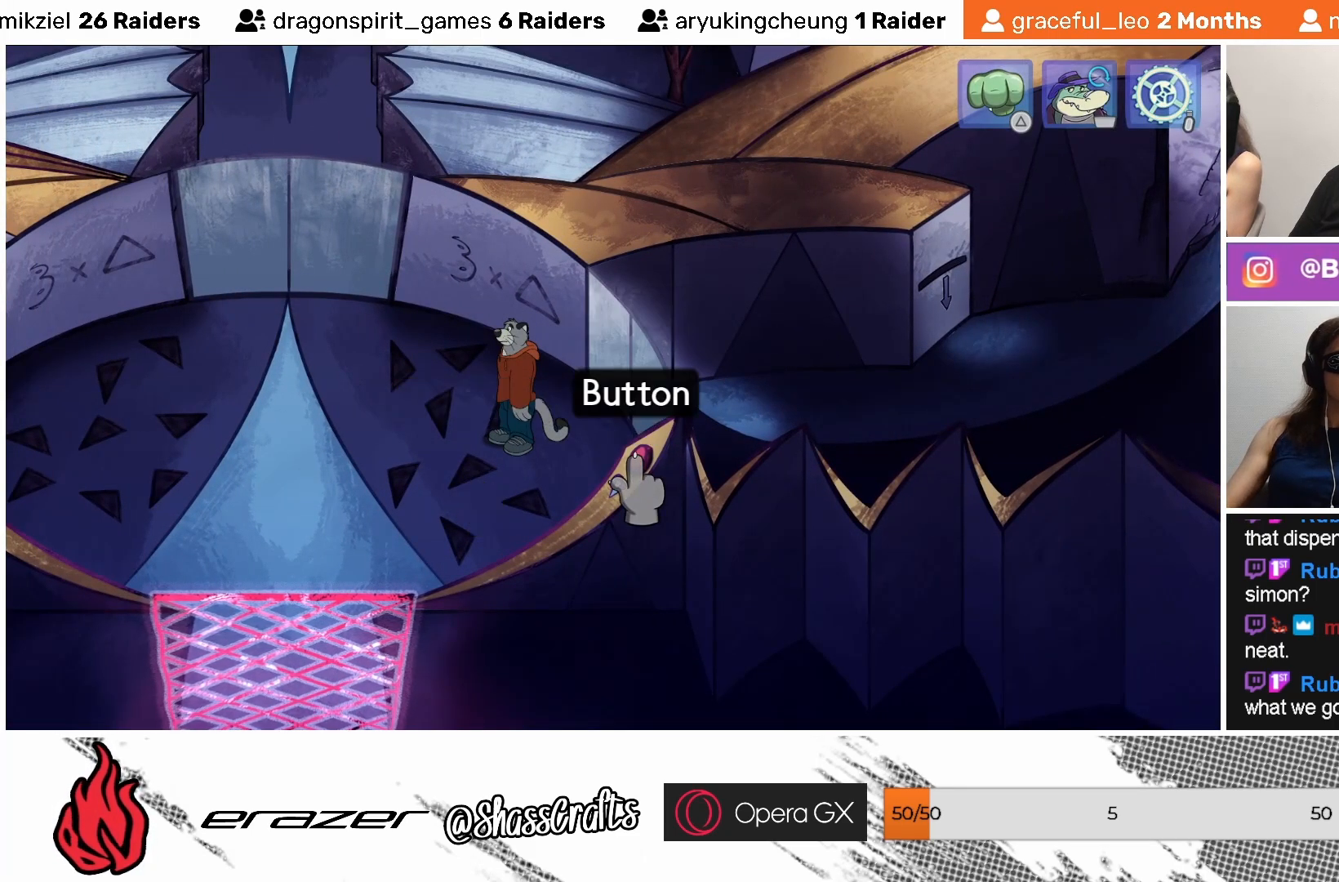
{"buttons": [], "left_stick": "center", "events": [[183, "DPAD_RIGHT", "down"], [267, "DPAD_RIGHT", "up"]]}
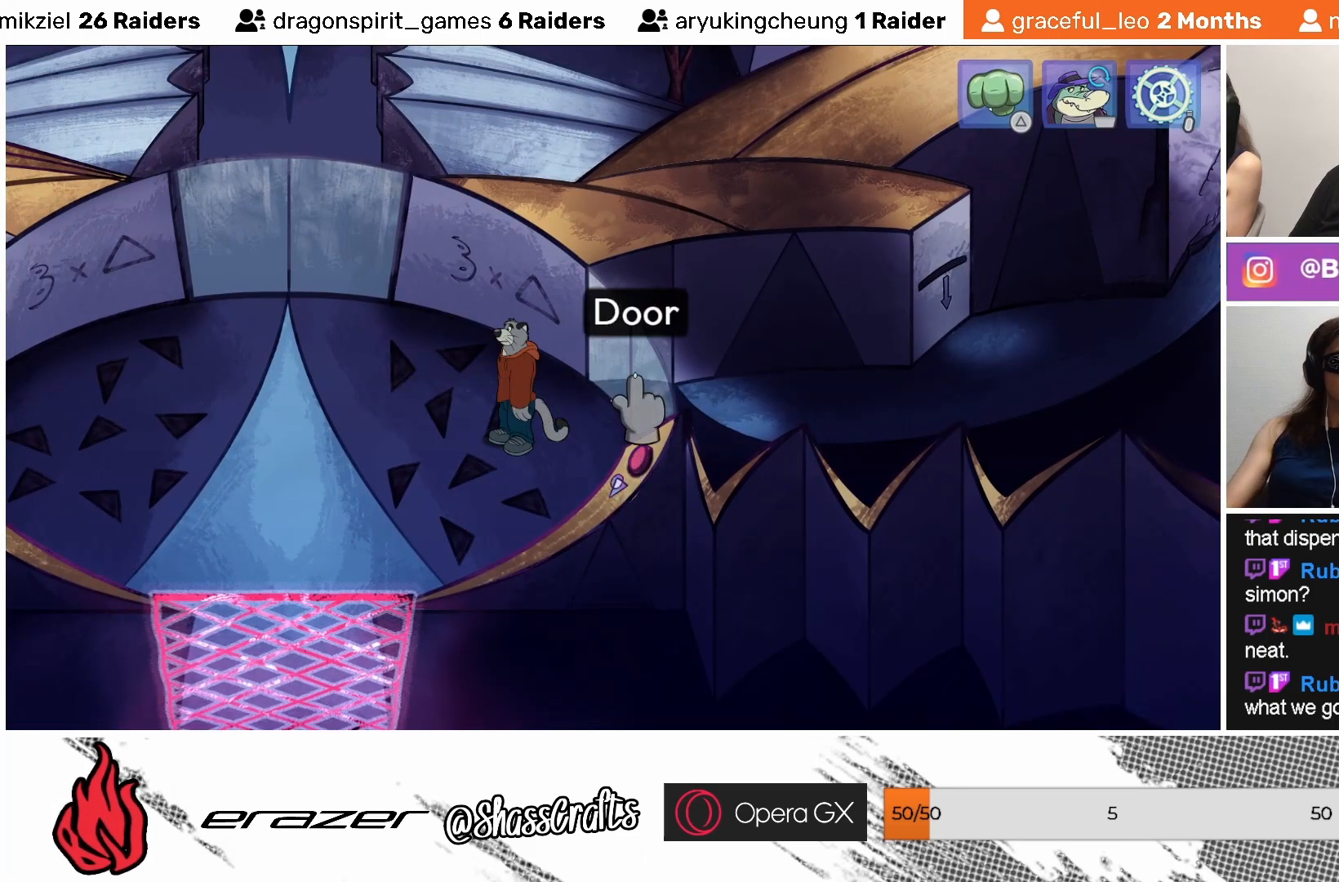
{"buttons": [], "left_stick": "center", "events": [[283, "DPAD_RIGHT", "down"], [367, "DPAD_RIGHT", "up"]]}
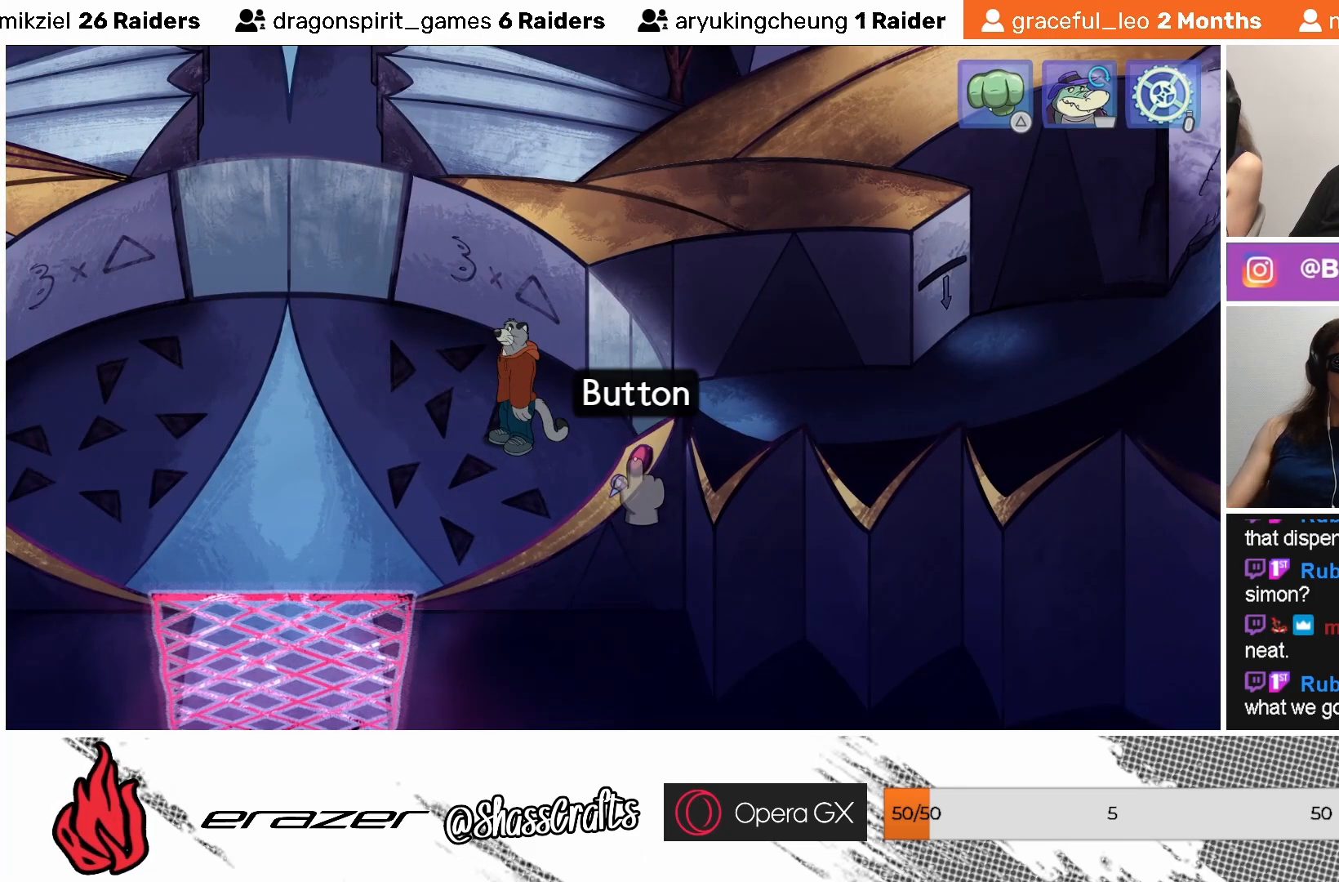
{"buttons": [], "left_stick": "center", "events": []}
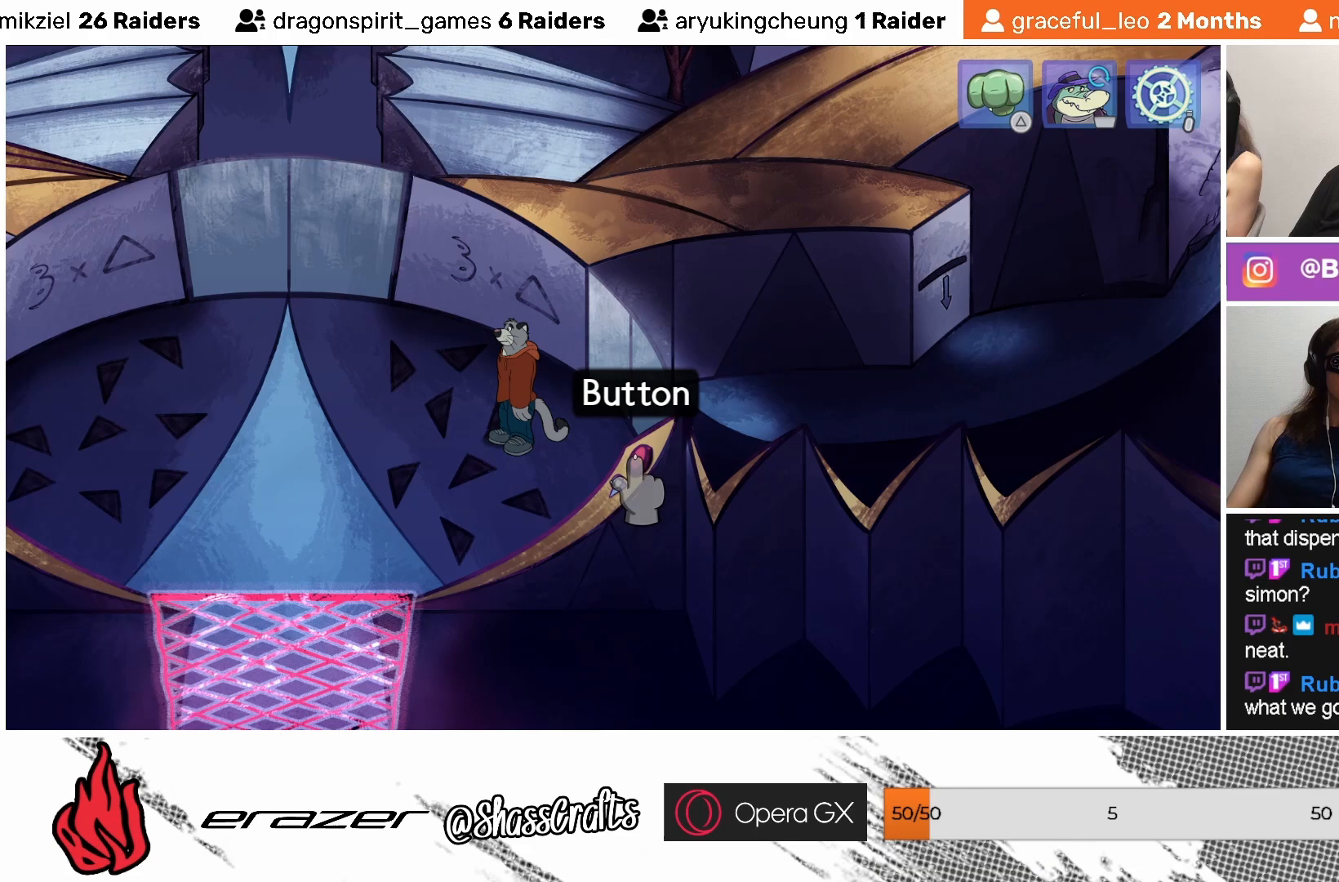
{"buttons": [], "left_stick": "center", "events": [[133, "DPAD_LEFT", "down"], [267, "DPAD_LEFT", "up"]]}
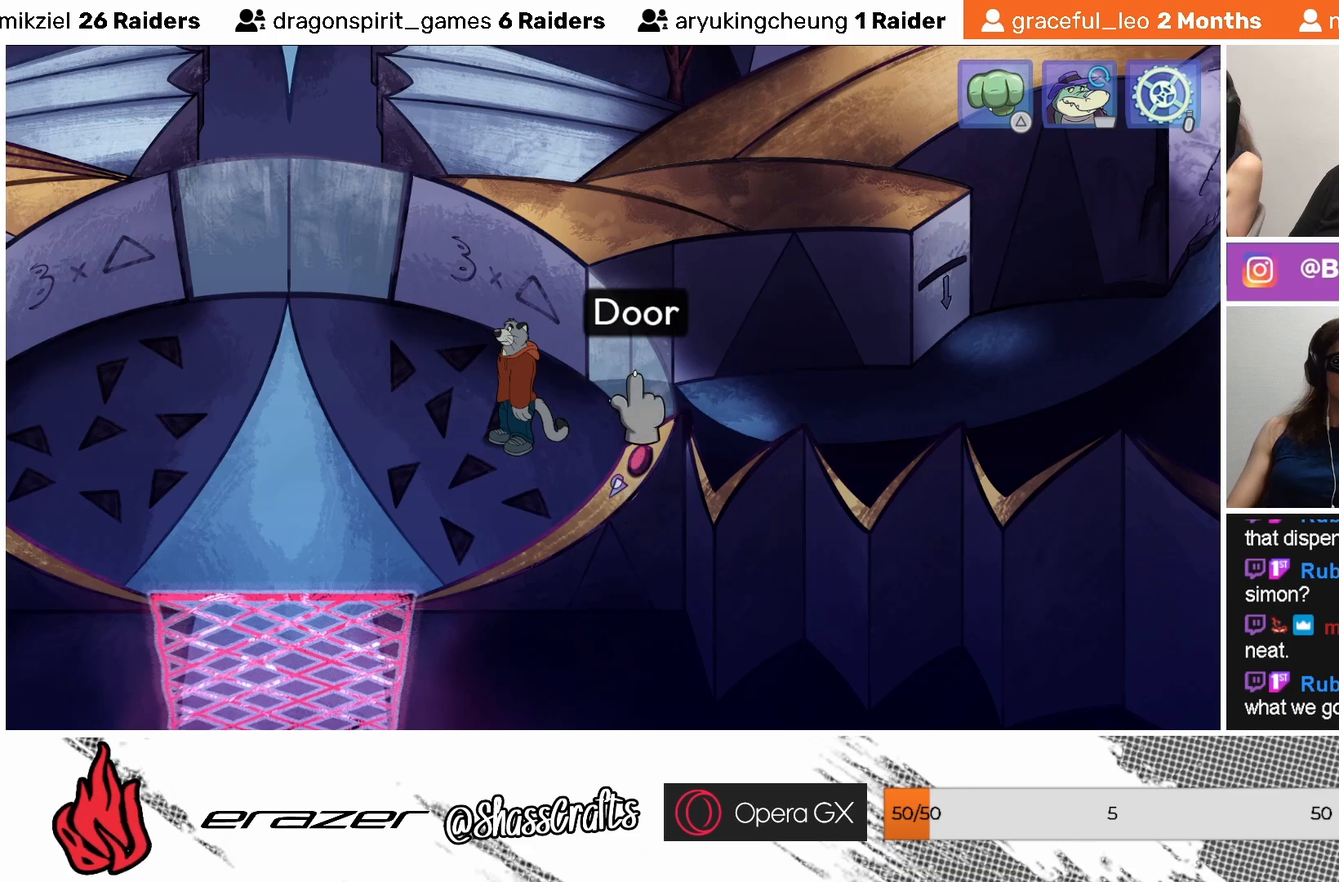
{"buttons": [], "left_stick": "center", "events": []}
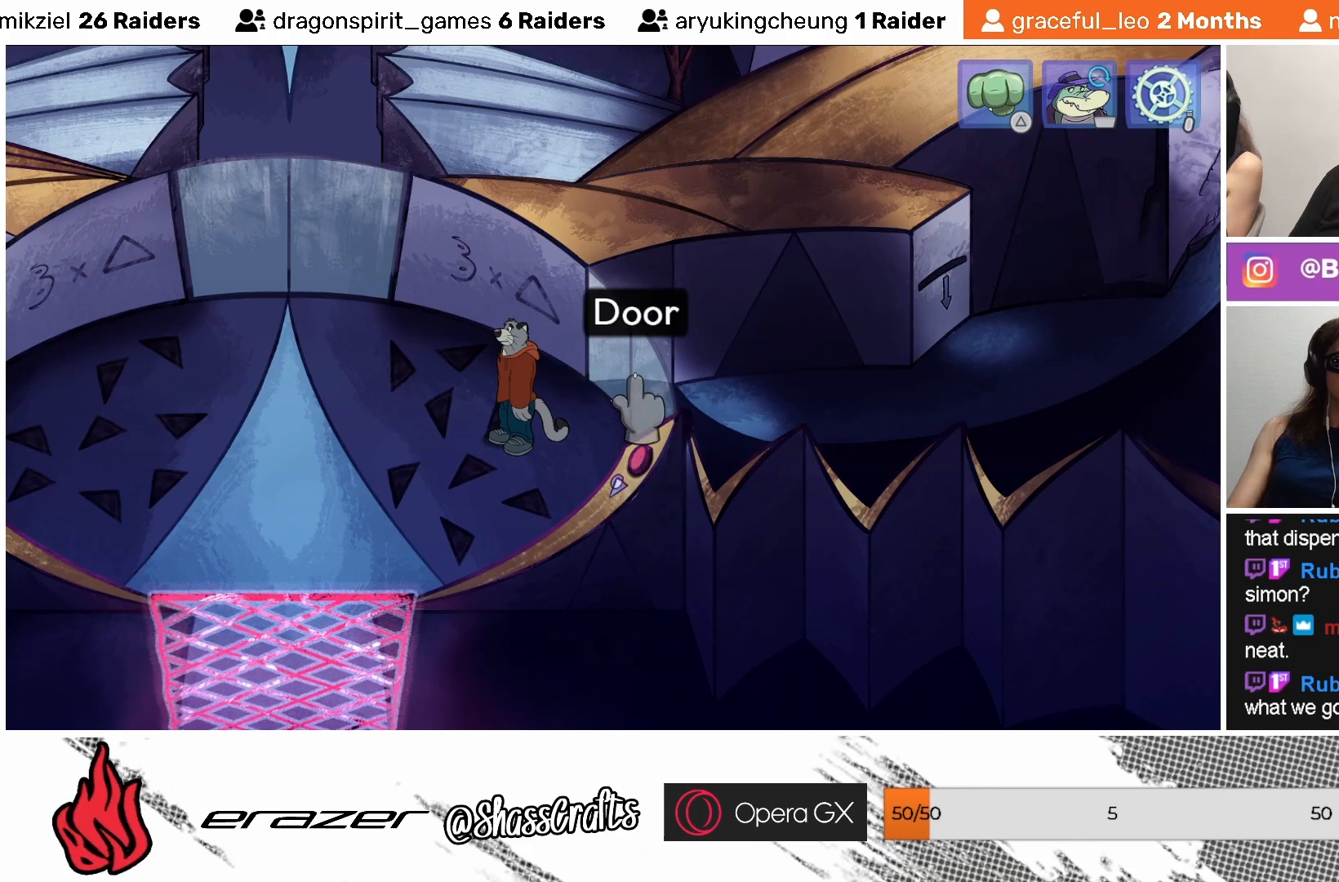
{"buttons": [], "left_stick": "center", "events": [[233, "DPAD_LEFT", "down"], [317, "DPAD_LEFT", "up"]]}
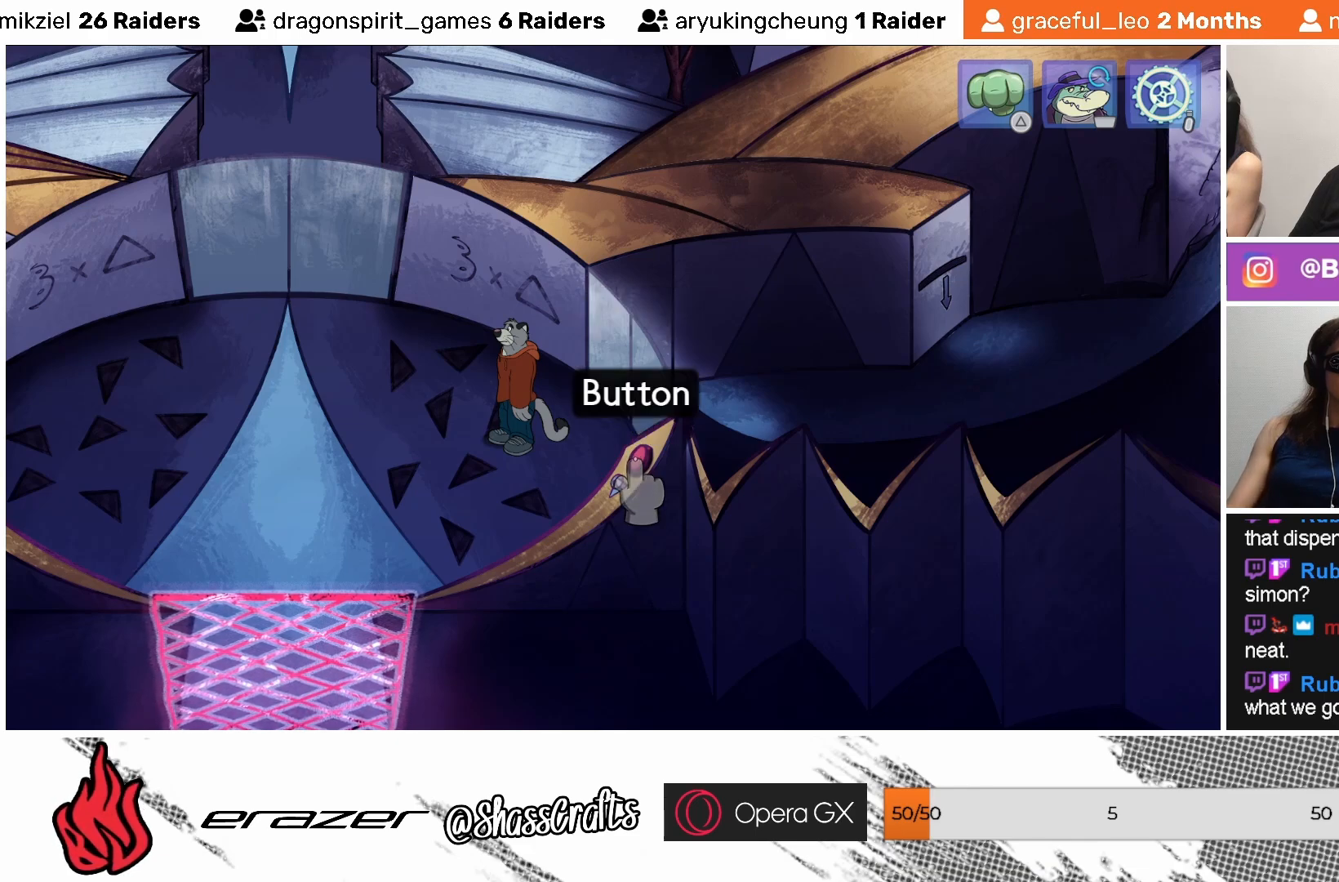
{"buttons": [], "left_stick": "center", "events": []}
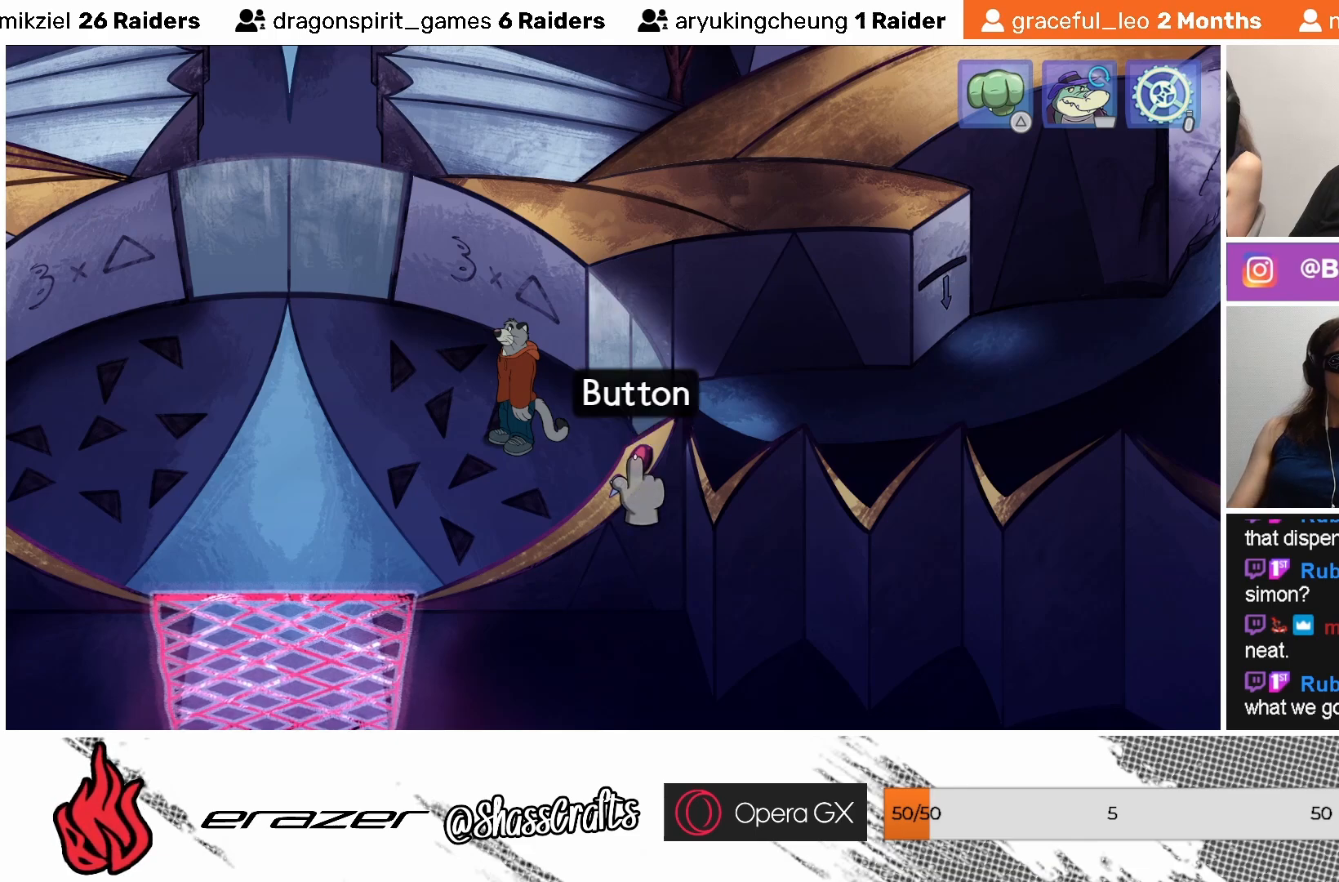
{"buttons": [], "left_stick": "center", "events": [[183, "TRIANGLE", "down"], [317, "TRIANGLE", "up"]]}
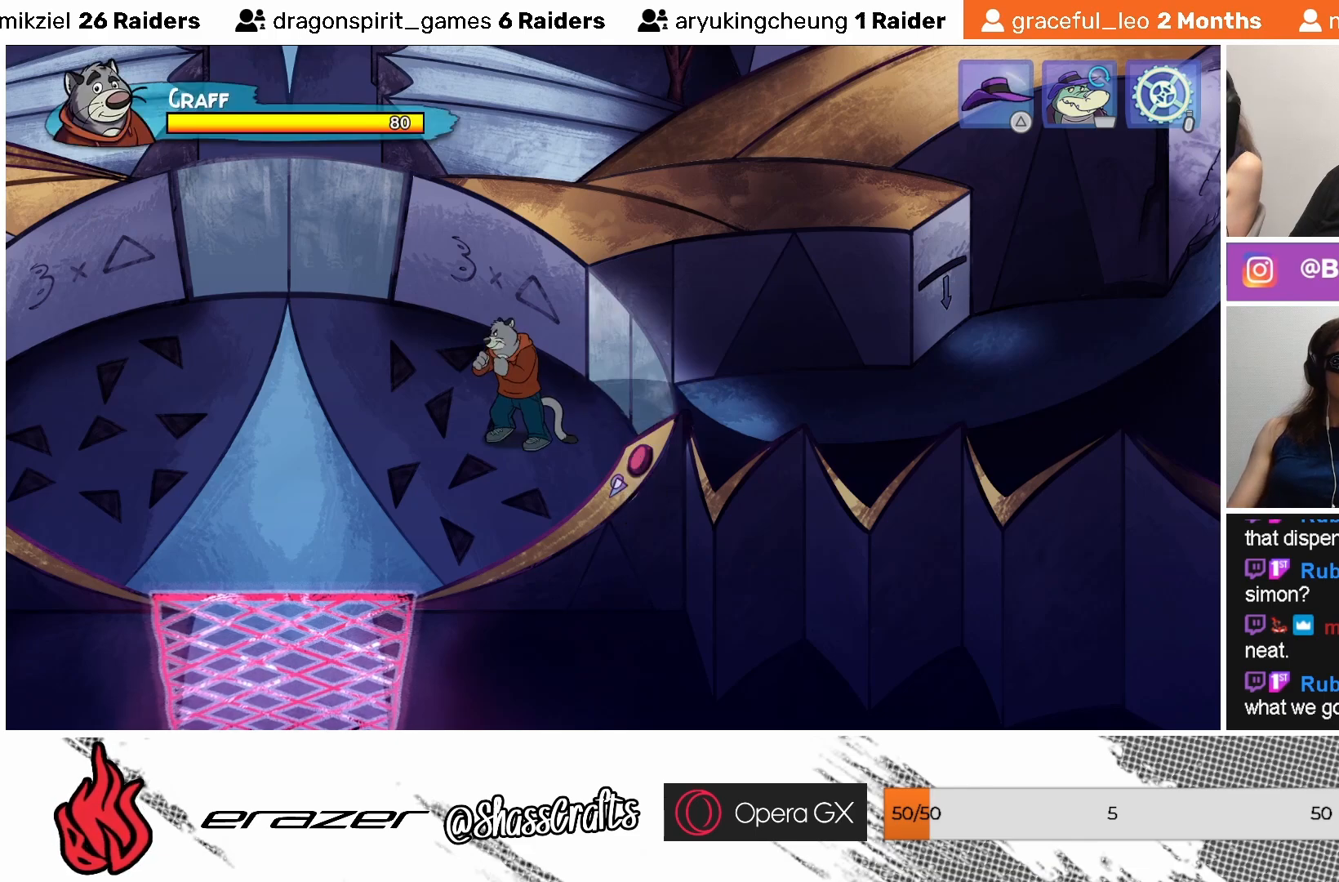
{"buttons": [], "left_stick": "center", "events": []}
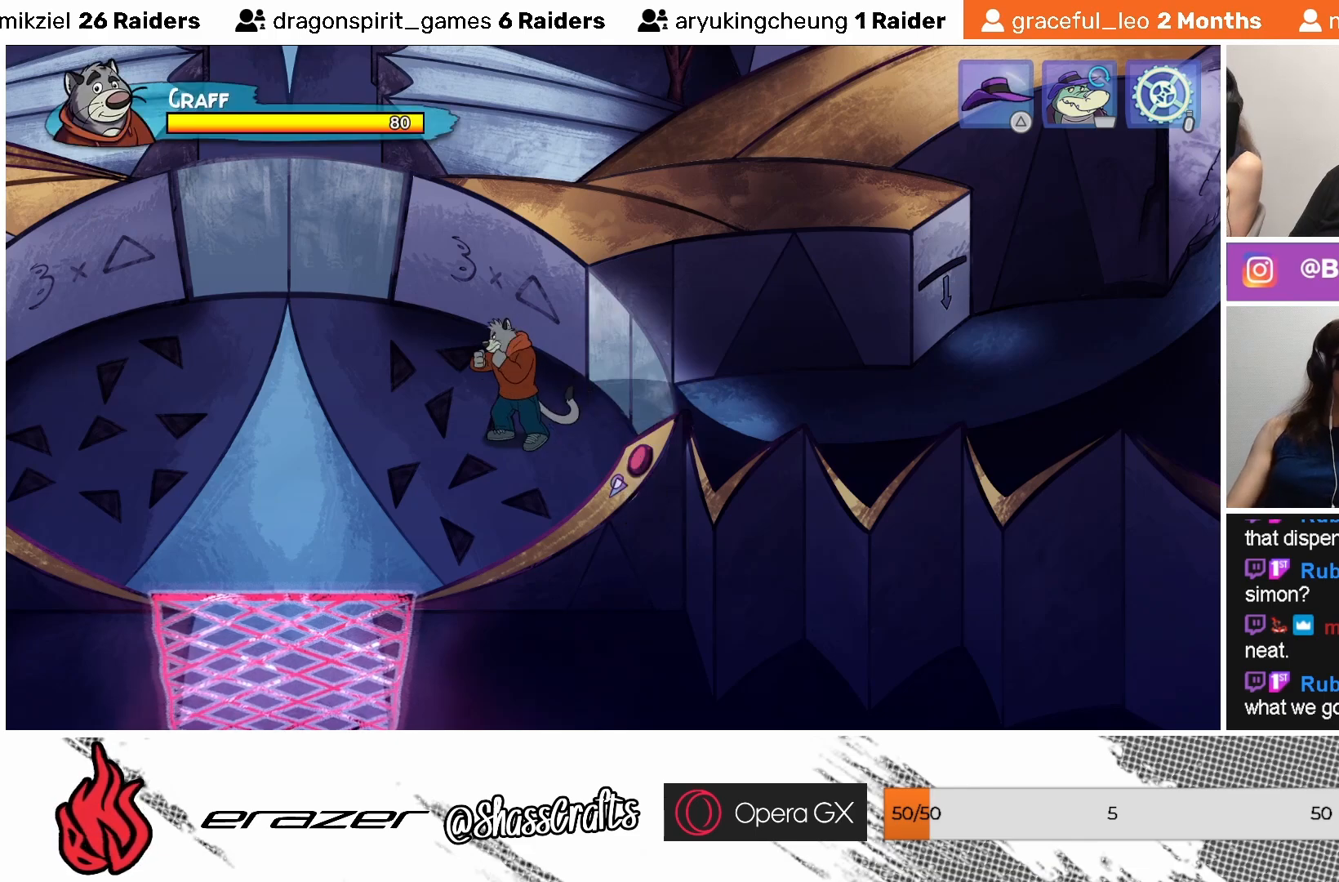
{"buttons": [], "left_stick": "center", "events": [[83, "TRIANGLE", "down"], [117, "TRIANGLE", "up"]]}
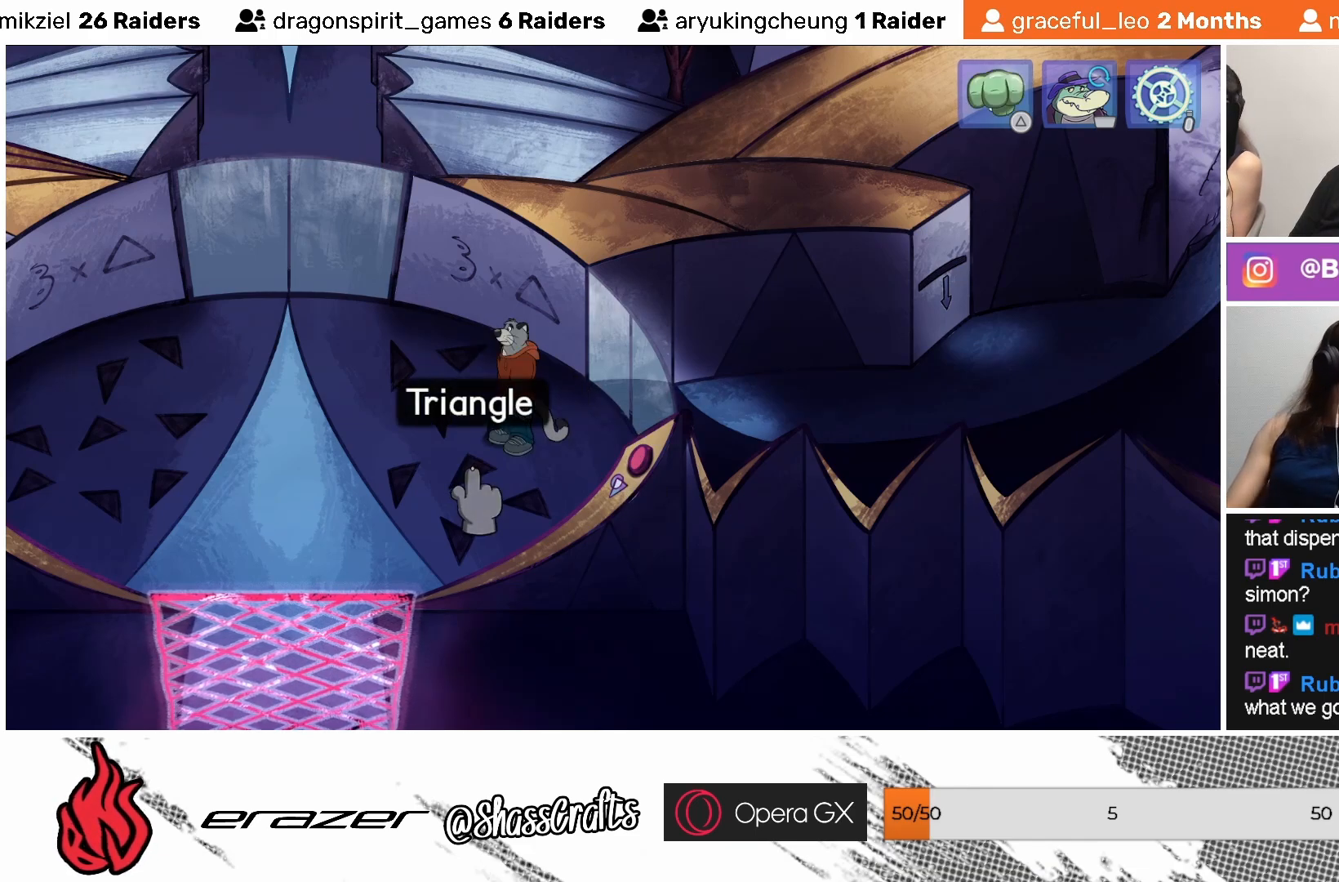
{"buttons": [], "left_stick": "center", "events": []}
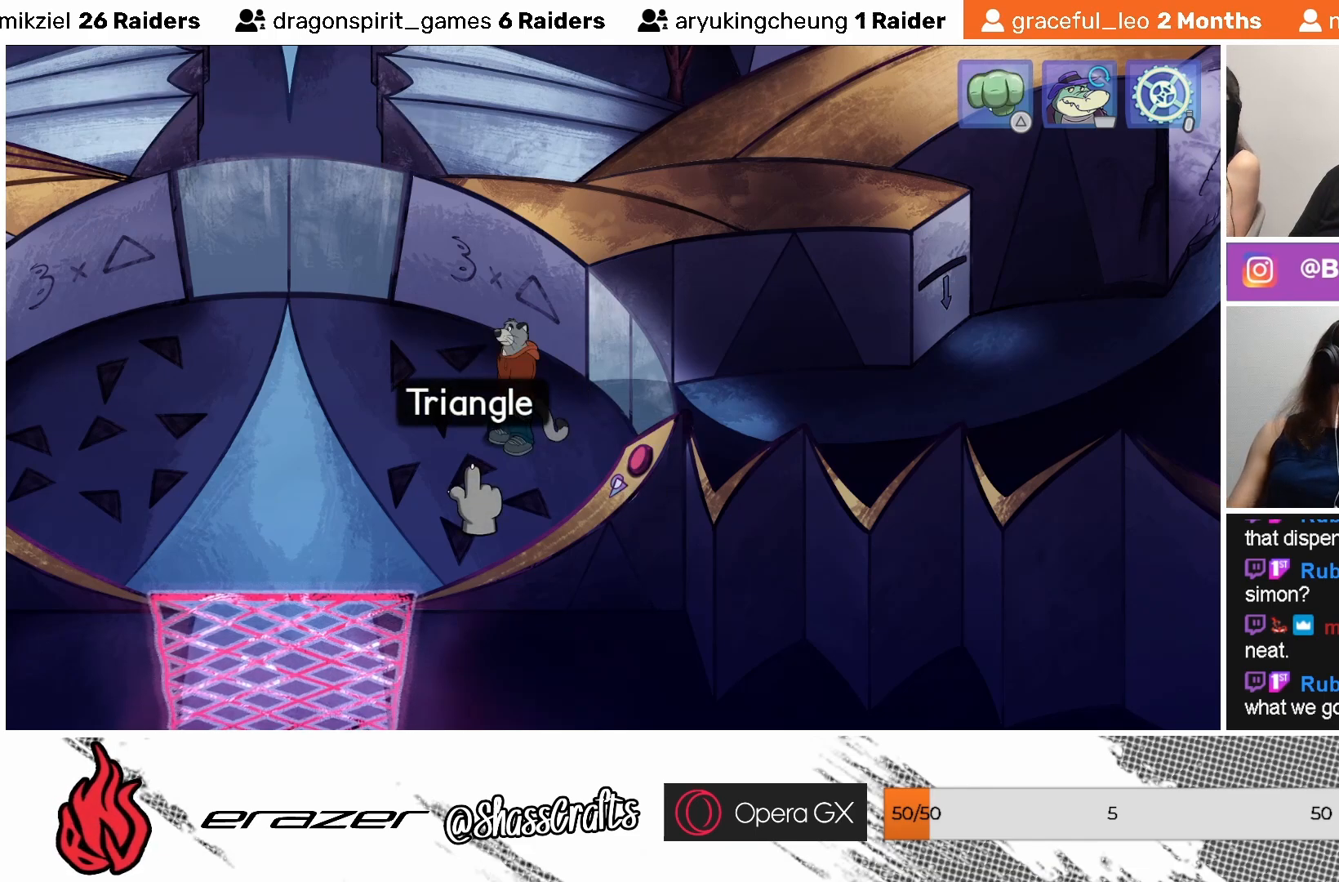
{"buttons": [], "left_stick": "center", "events": [[67, "DPAD_RIGHT", "down"], [133, "DPAD_RIGHT", "up"]]}
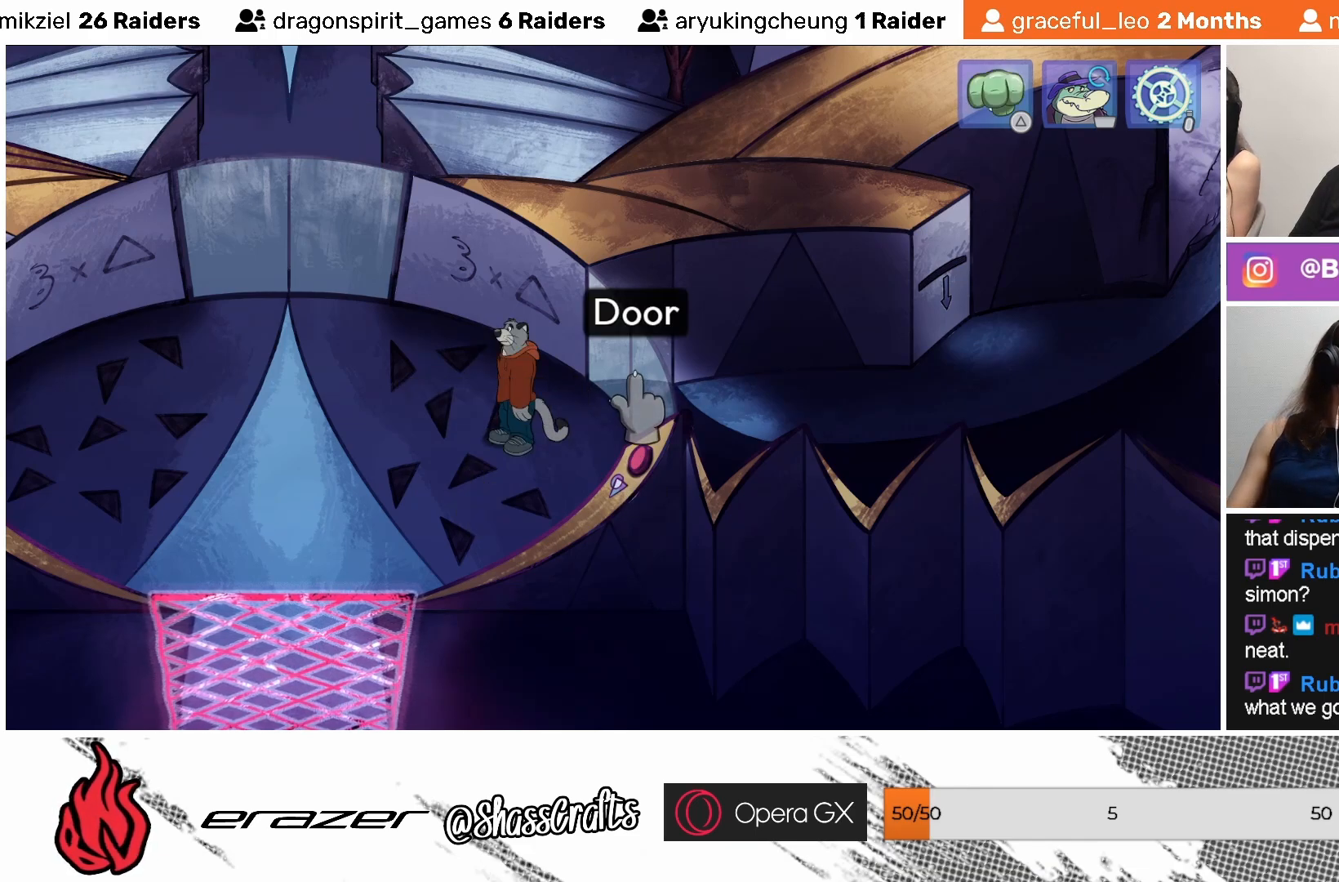
{"buttons": [], "left_stick": "center", "events": [[183, "DPAD_LEFT", "down"], [267, "DPAD_LEFT", "up"]]}
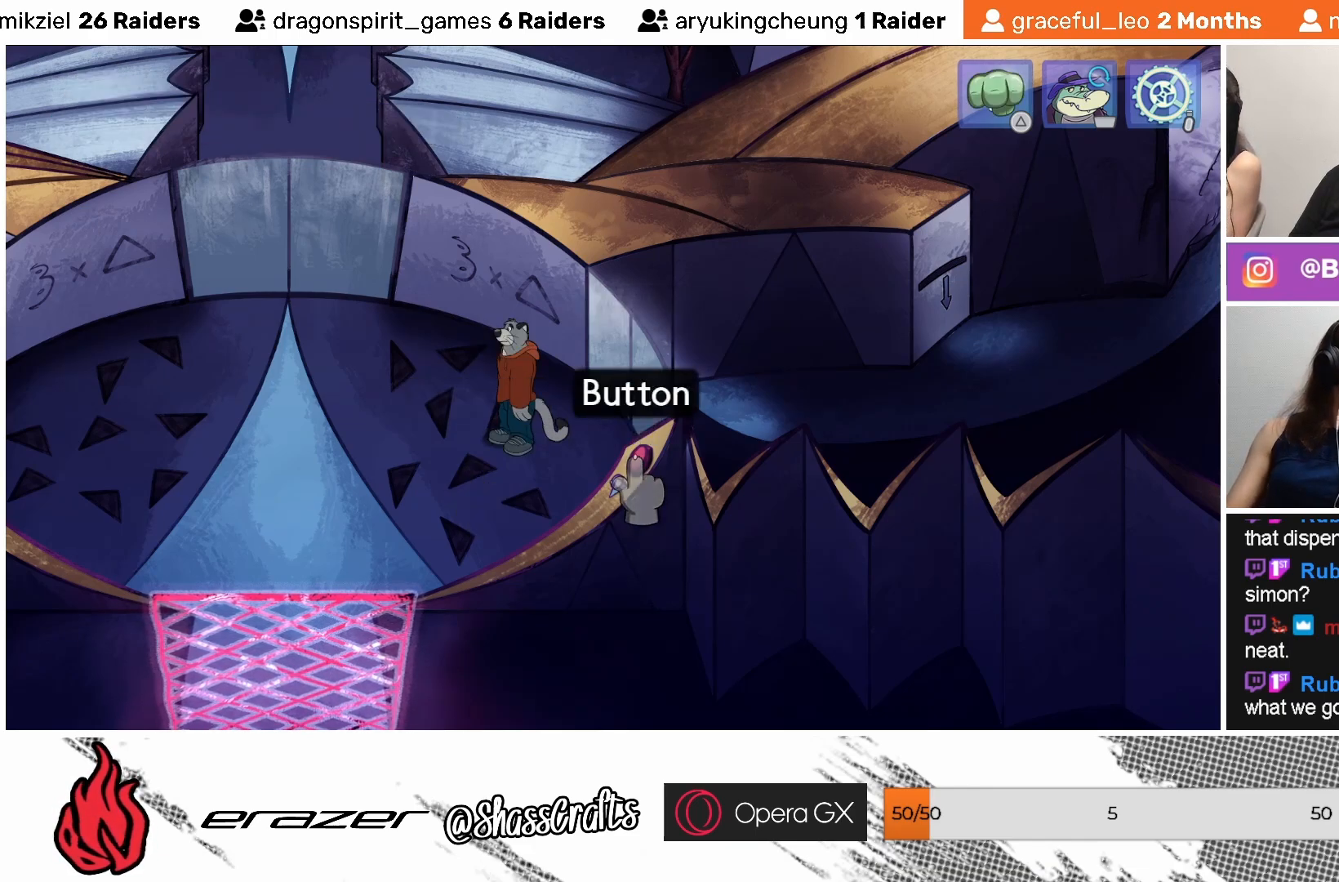
{"buttons": [], "left_stick": "center", "events": [[33, "DPAD_LEFT", "down"], [117, "DPAD_LEFT", "up"]]}